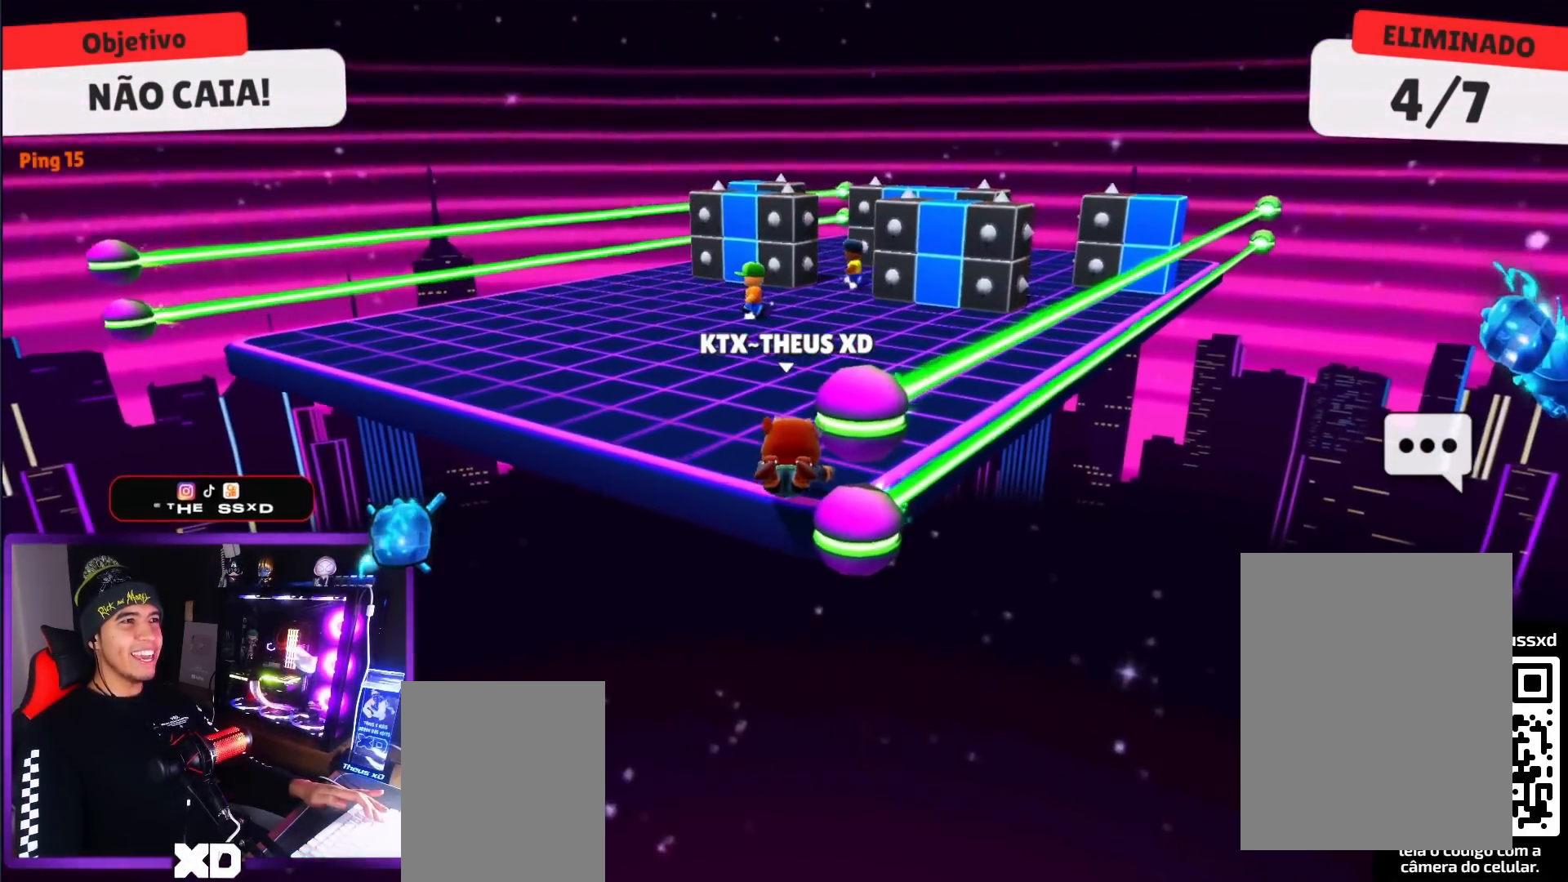
Gameplay with keyboard; each line is a JSON object with the keys held at the frame after it. "events" lists presses ("down") and releases ("up") of "dash", "down", "left", "punch", "right", "space" and "up" between this image and that frame as [ms after this image, input, new state], when the widget could be followed in between. No other keys are recorded. Mouse input is not recorded. Key names are as the overlay labels them; some are game actions (e.g. jump) rather than physical keys.
{"keys": ["right"], "events": [[250, "up", "up"], [333, "down", "down"], [433, "right", "down"], [483, "down", "up"]]}
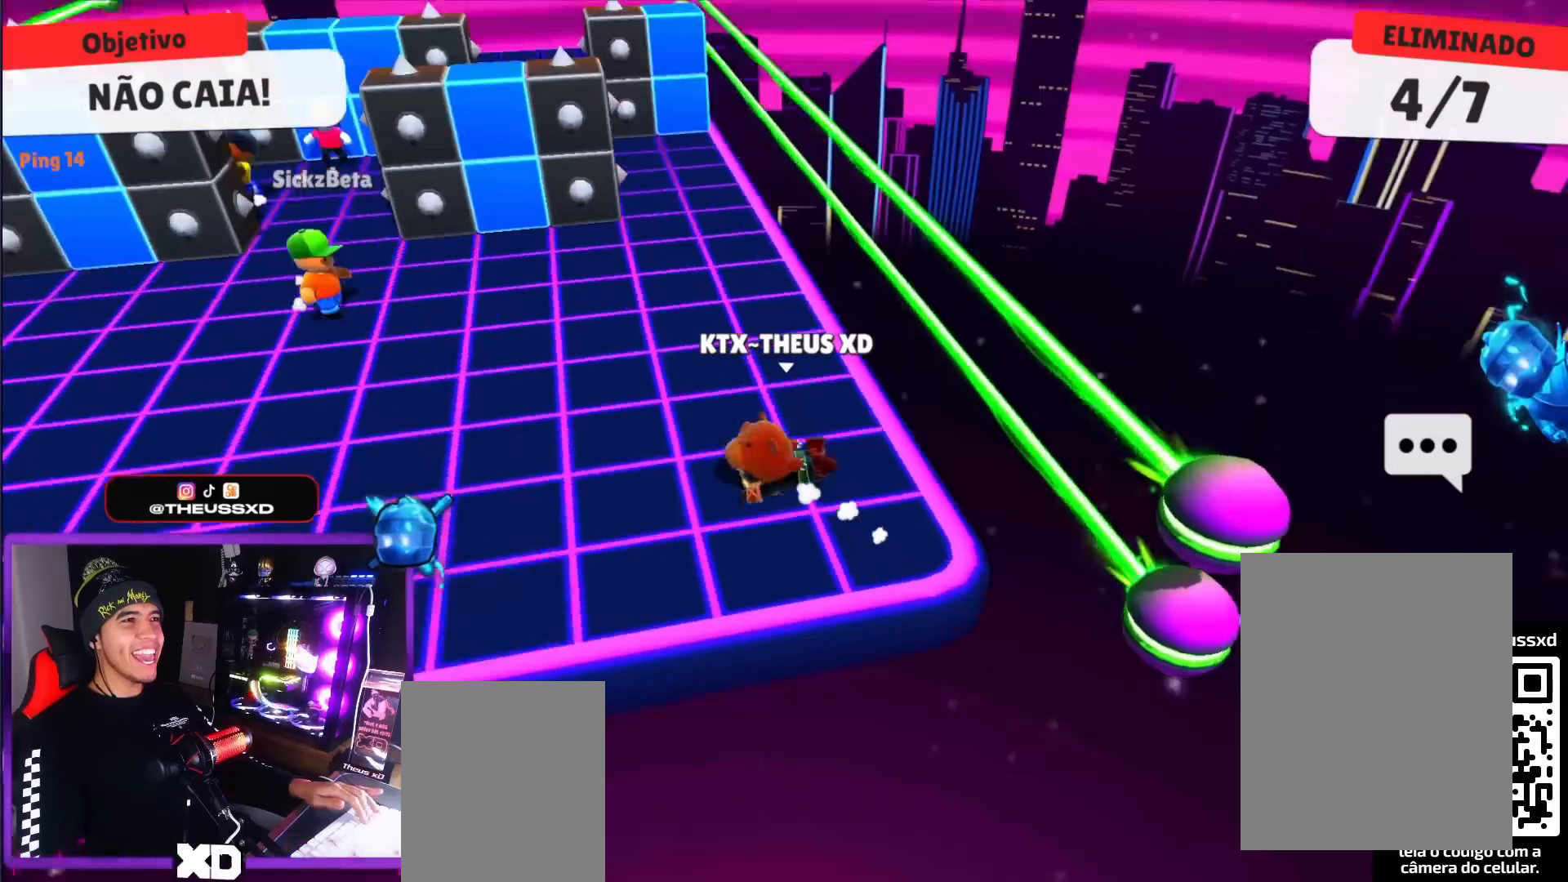
{"keys": ["up"], "events": [[67, "up", "down"], [167, "right", "up"]]}
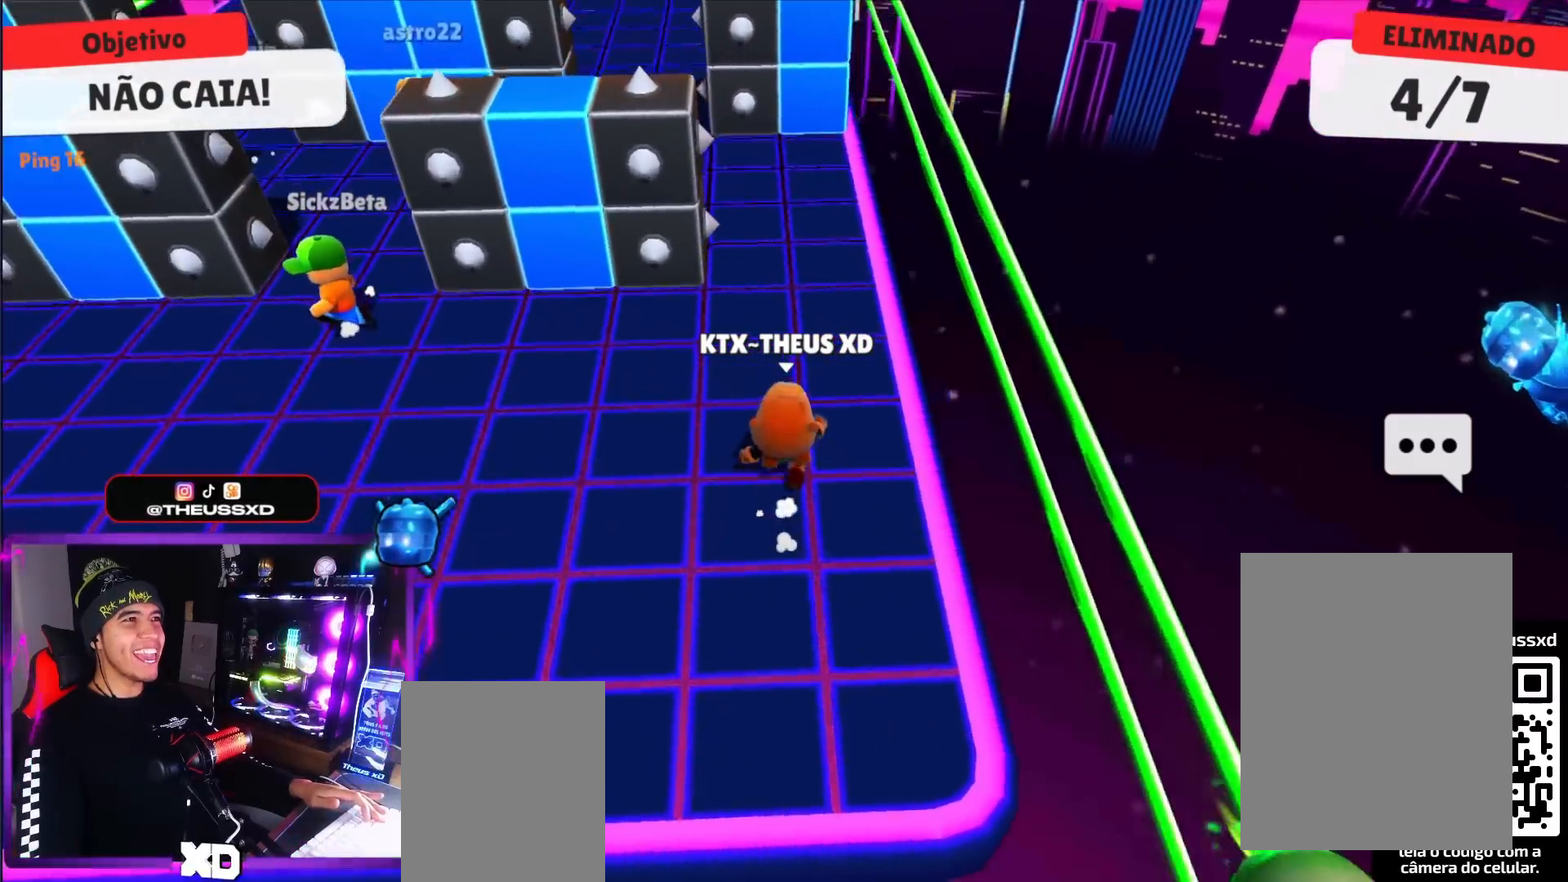
{"keys": ["down", "left"], "events": [[183, "up", "up"], [317, "down", "down"], [367, "left", "down"]]}
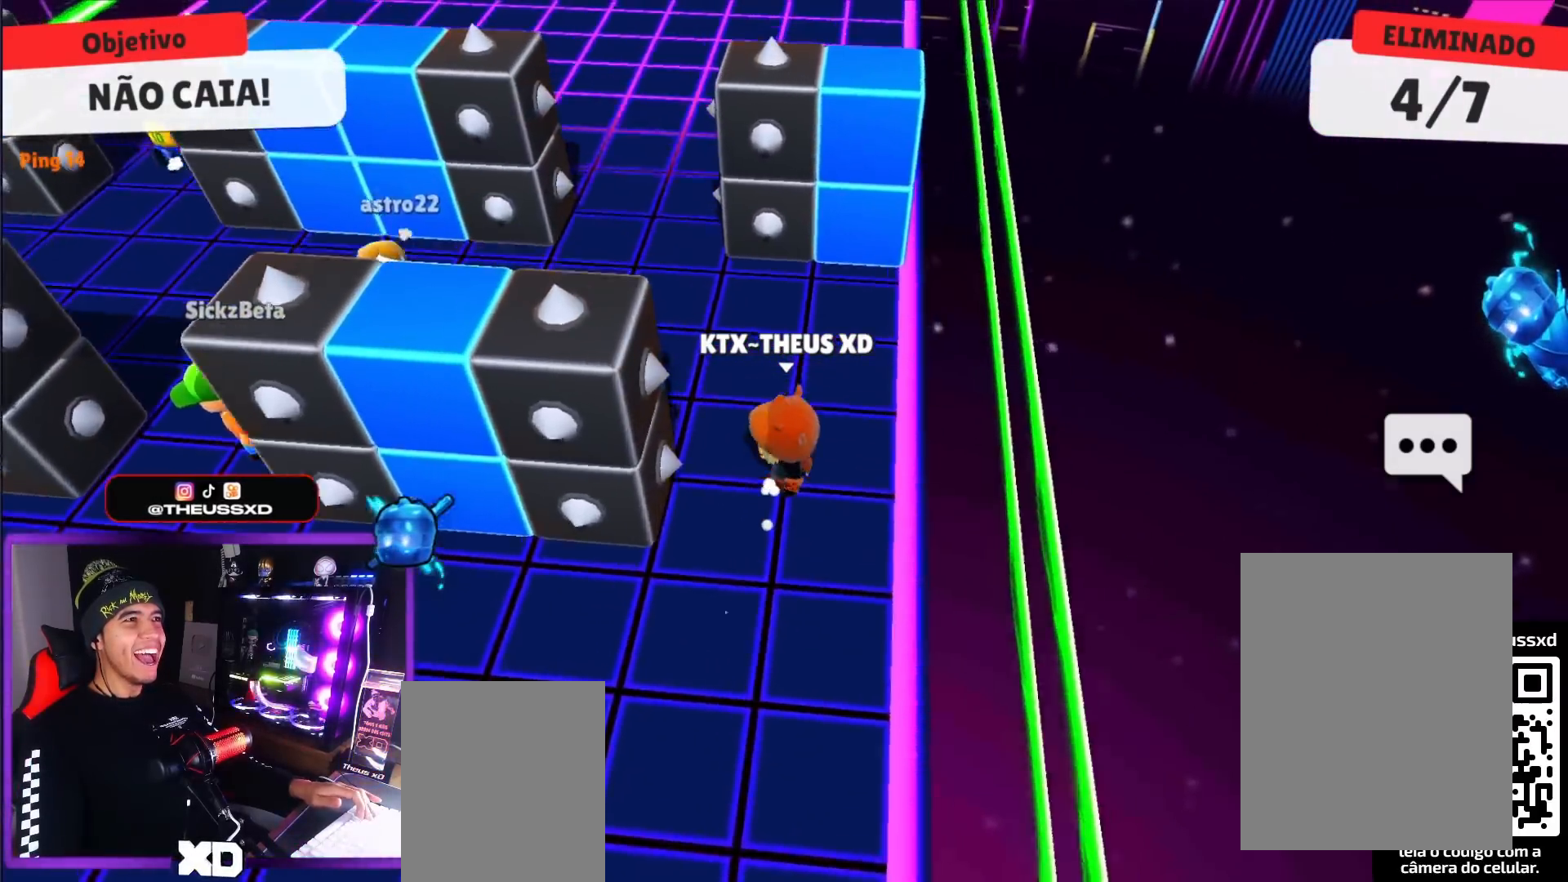
{"keys": ["down", "left"], "events": []}
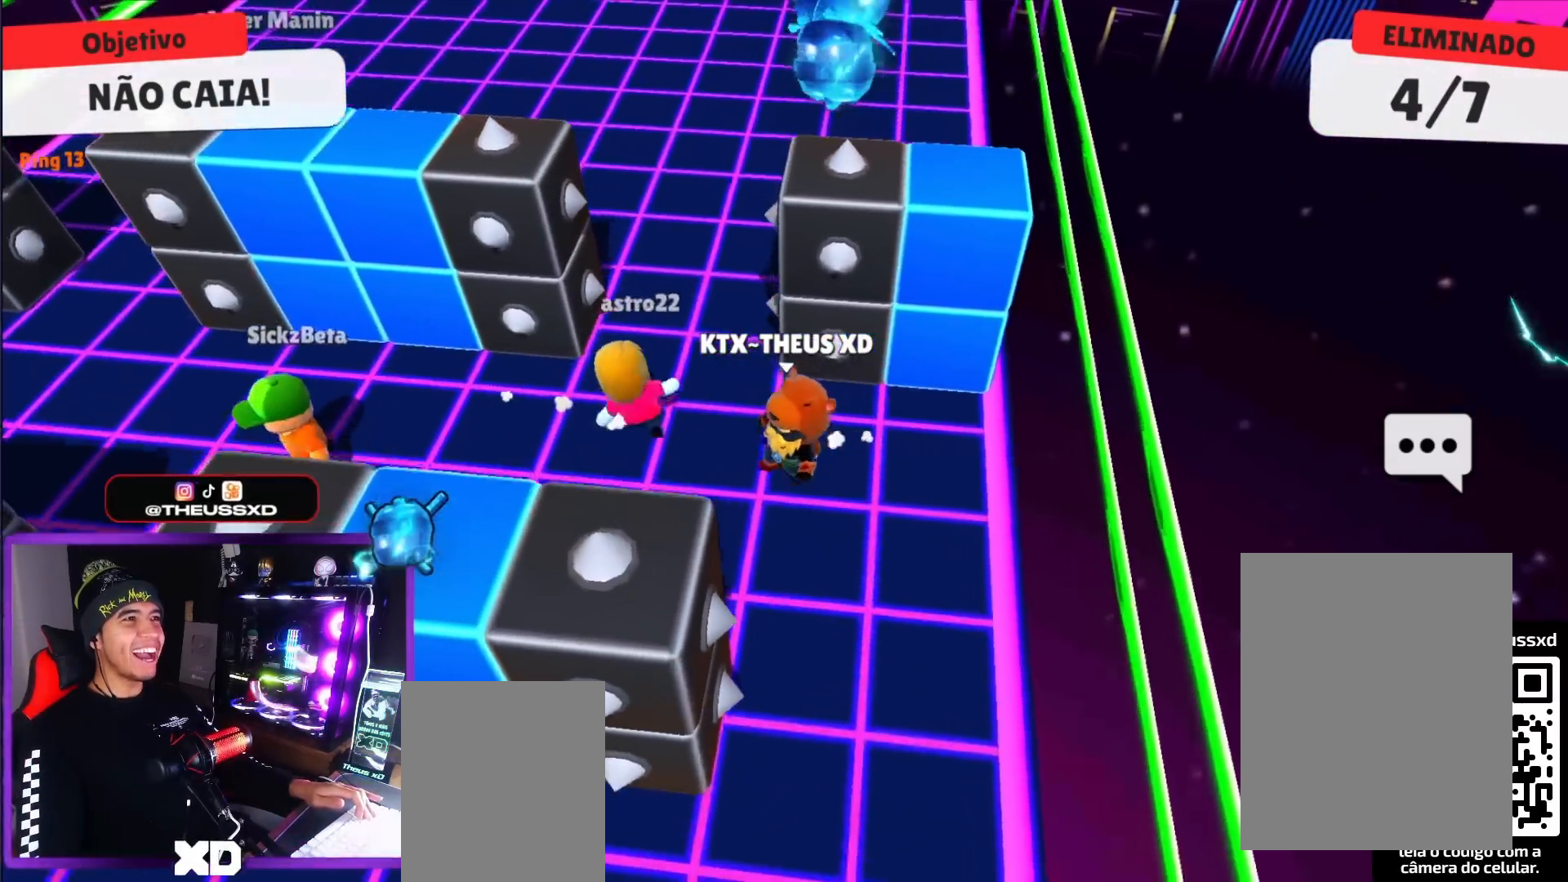
{"keys": ["right", "up"], "events": [[66, "down", "up"], [66, "left", "up"], [166, "up", "down"], [300, "right", "down"]]}
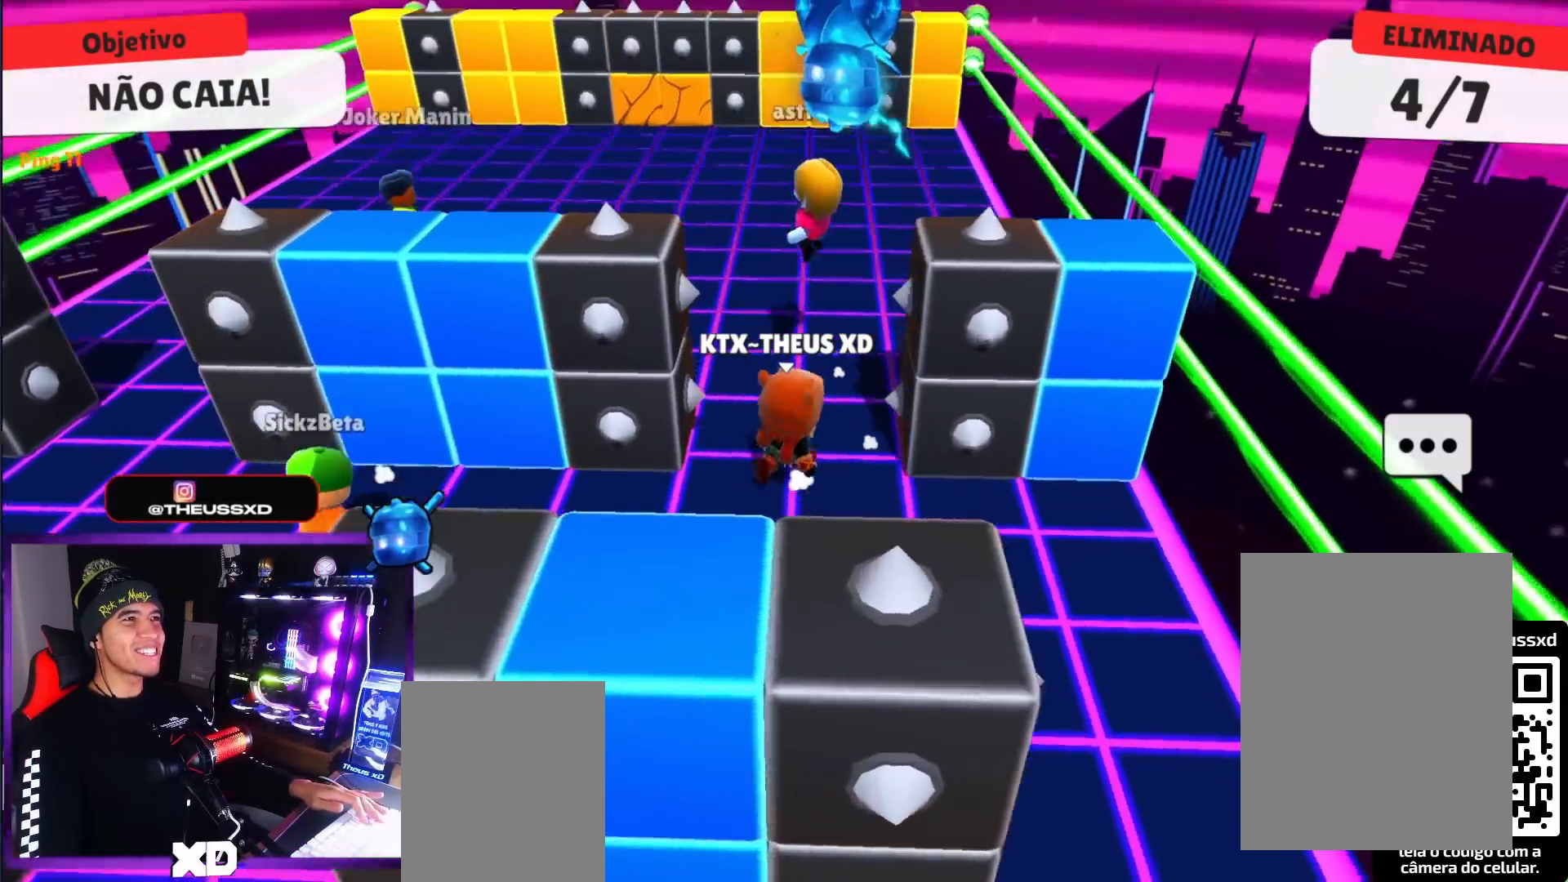
{"keys": ["left"], "events": [[33, "right", "up"], [317, "left", "down"], [417, "up", "up"]]}
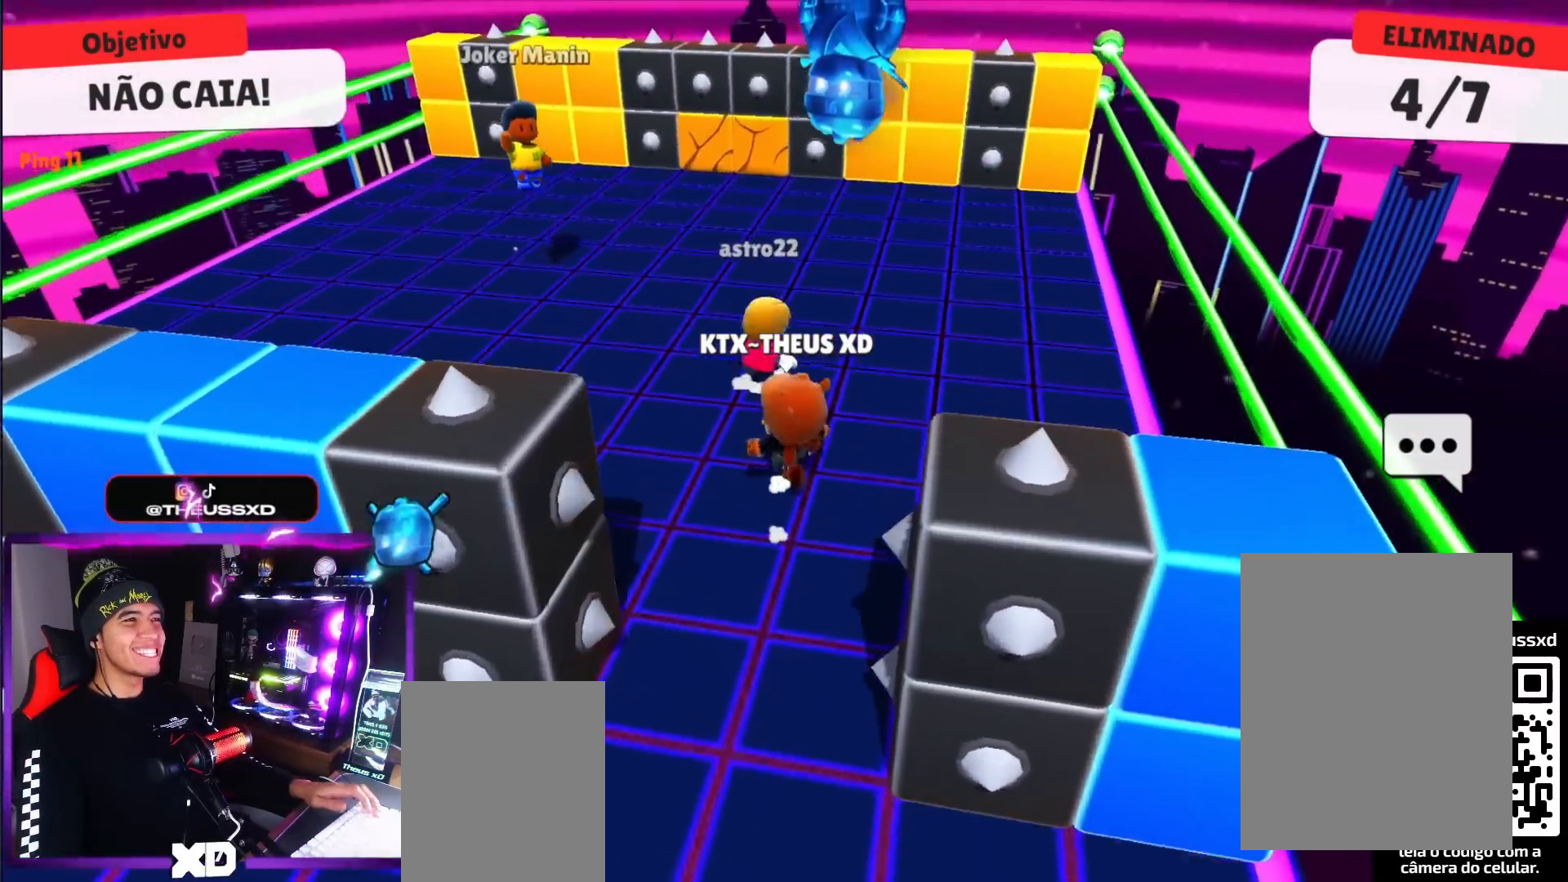
{"keys": ["right"], "events": [[50, "down", "down"], [150, "space", "down"], [283, "space", "up"], [333, "left", "up"], [433, "right", "down"], [483, "down", "up"]]}
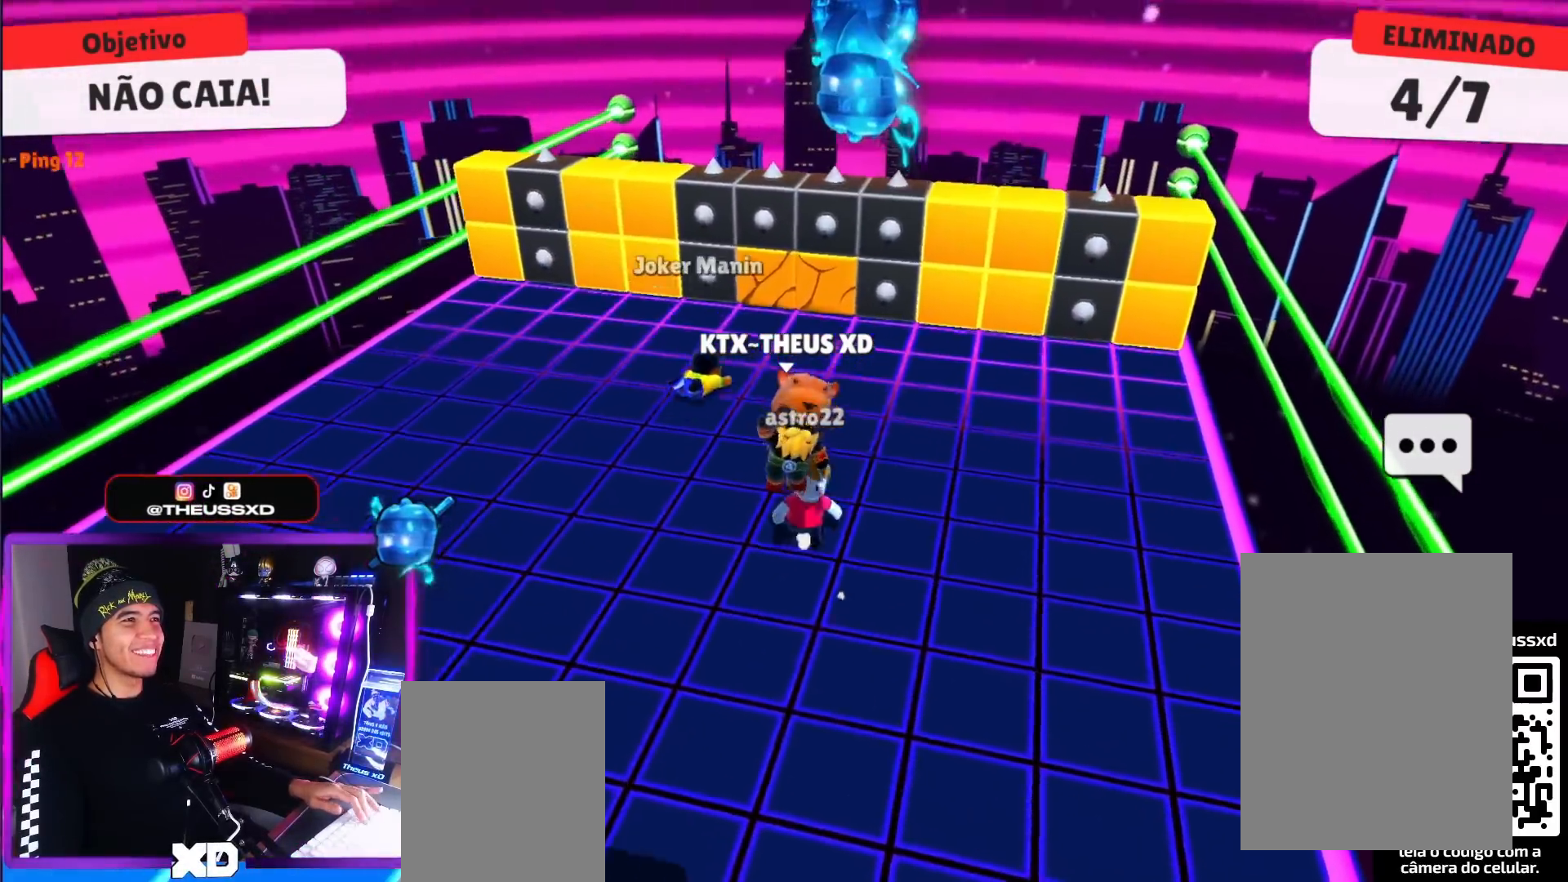
{"keys": ["up"], "events": [[167, "right", "up"], [167, "up", "down"], [400, "space", "down"], [501, "space", "up"]]}
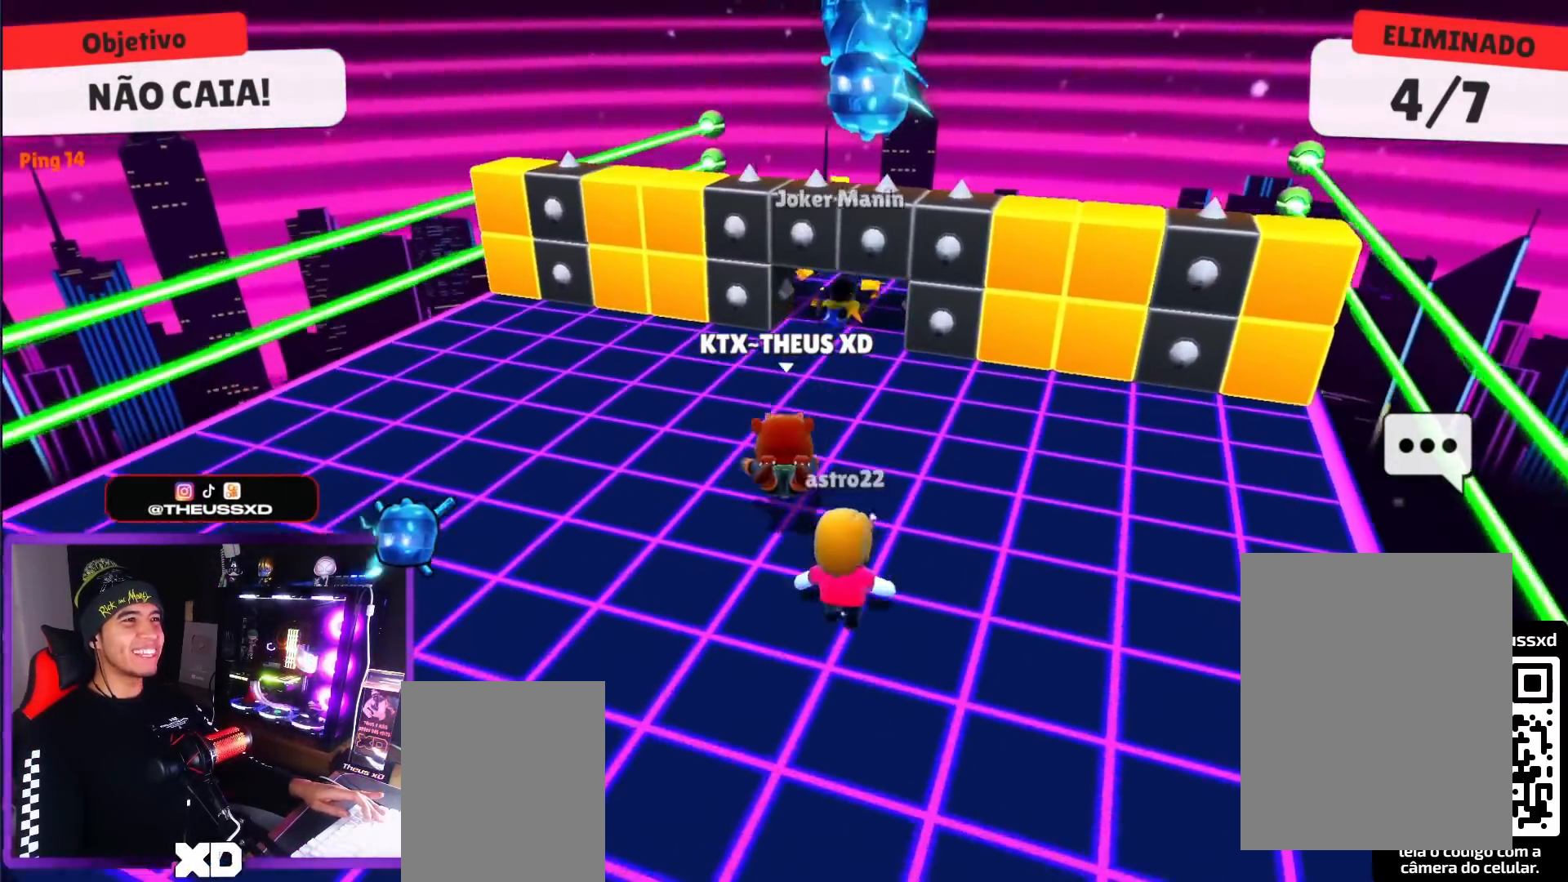
{"keys": ["right"], "events": [[283, "right", "down"], [417, "up", "up"]]}
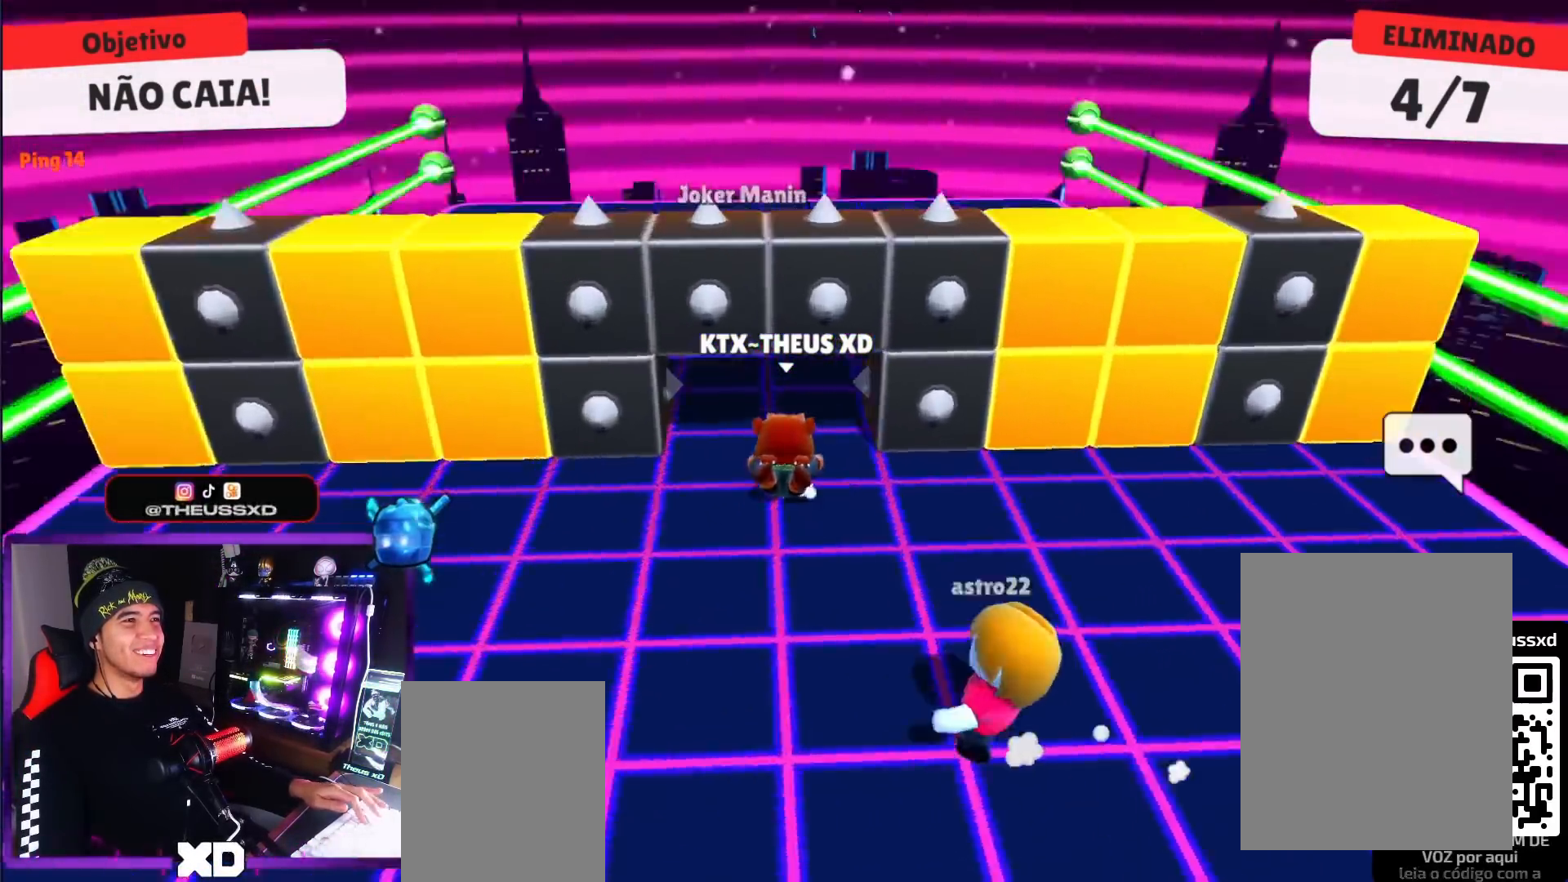
{"keys": ["up"], "events": [[50, "down", "down"], [150, "down", "up"], [250, "up", "down"], [284, "right", "up"]]}
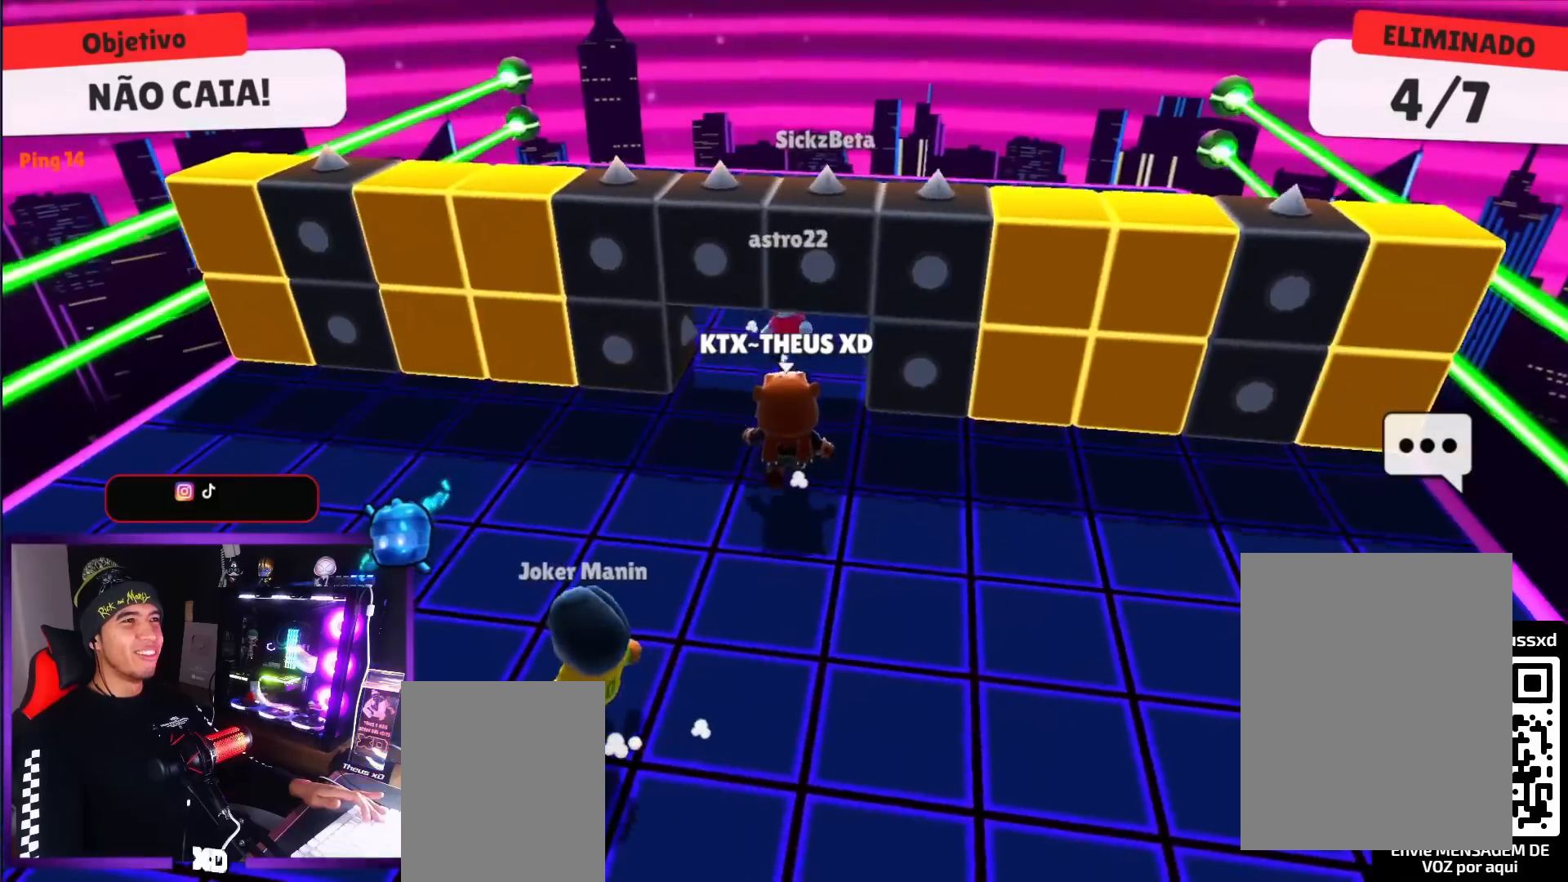
{"keys": ["right"], "events": [[216, "left", "down"], [250, "up", "up"], [400, "left", "up"], [450, "right", "down"]]}
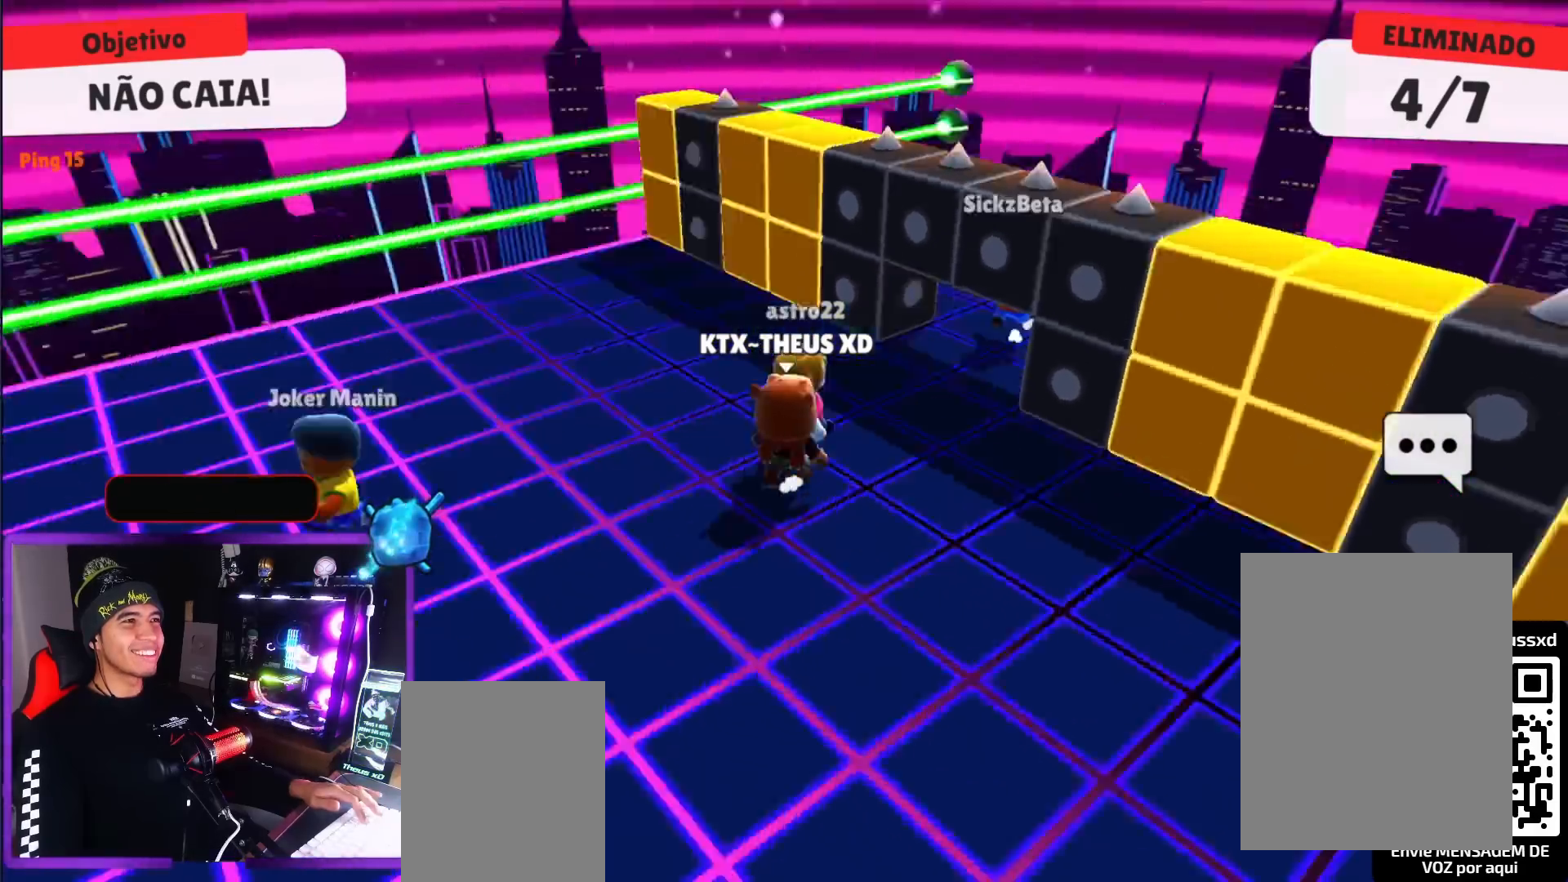
{"keys": ["up"], "events": [[33, "right", "up"], [134, "up", "down"]]}
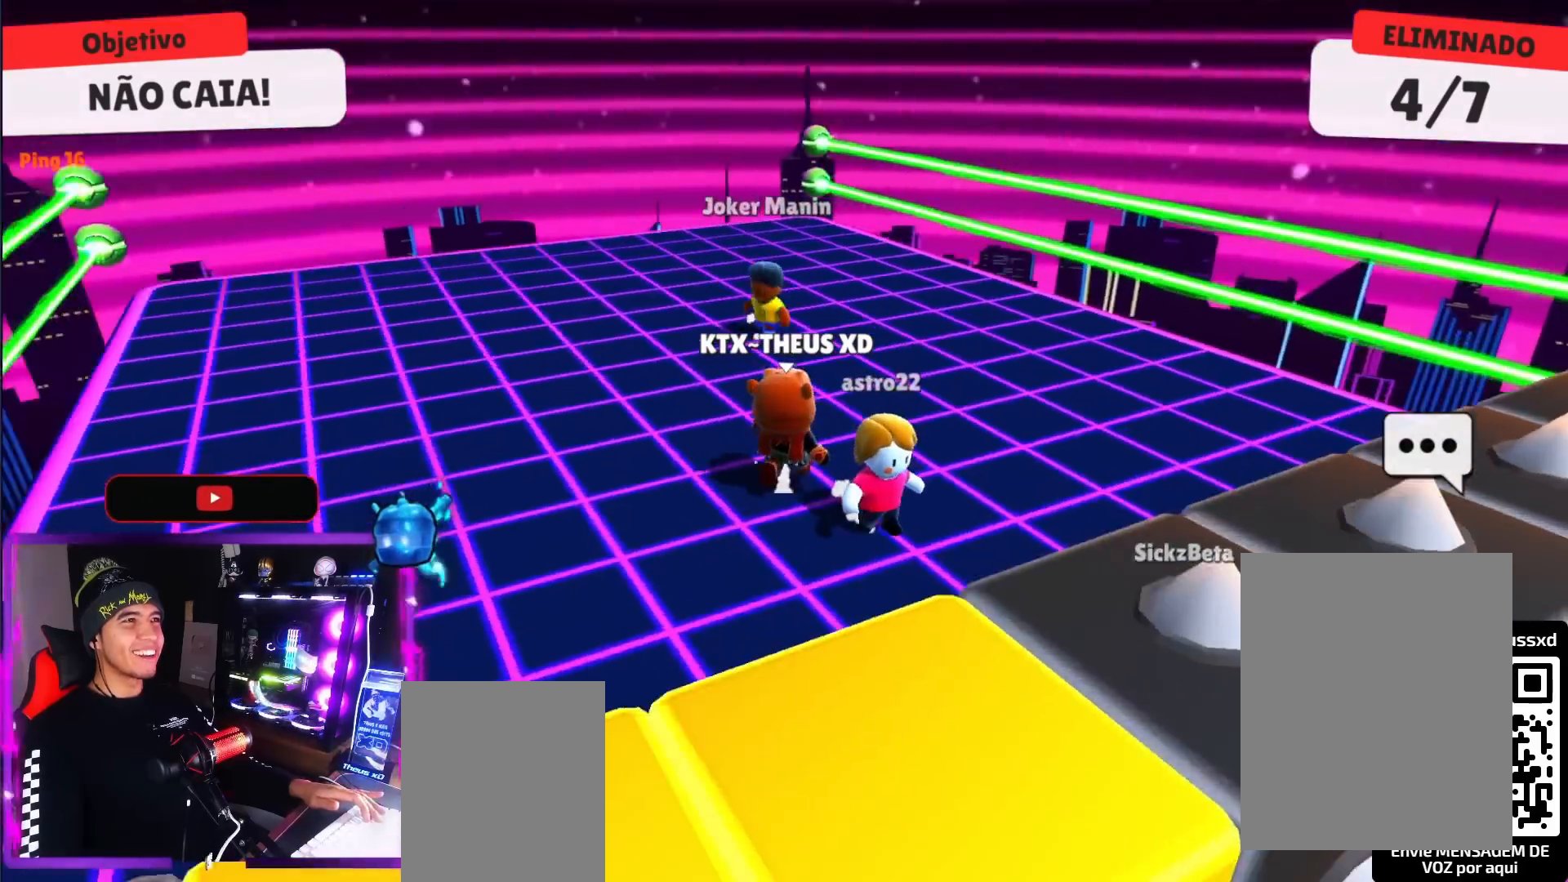
{"keys": ["right", "up"], "events": [[150, "left", "down"], [150, "up", "up"], [250, "down", "down"], [333, "left", "up"], [333, "right", "down"], [383, "down", "up"], [483, "up", "down"]]}
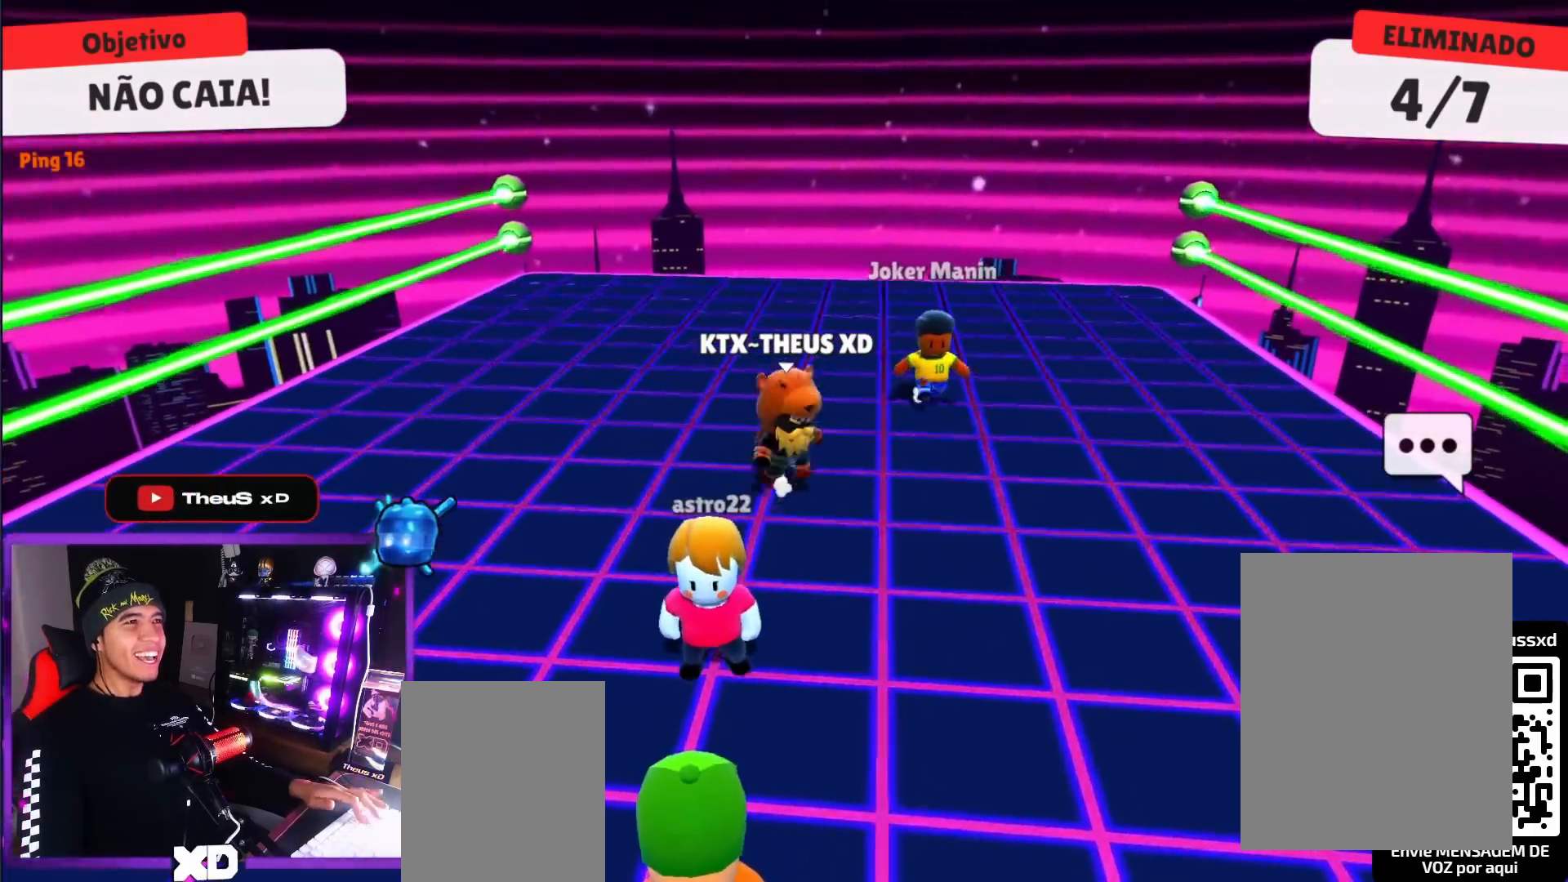
{"keys": ["right"], "events": [[17, "right", "up"], [117, "up", "up"], [167, "left", "down"], [217, "down", "down"], [267, "right", "down"], [300, "down", "up"], [300, "left", "up"]]}
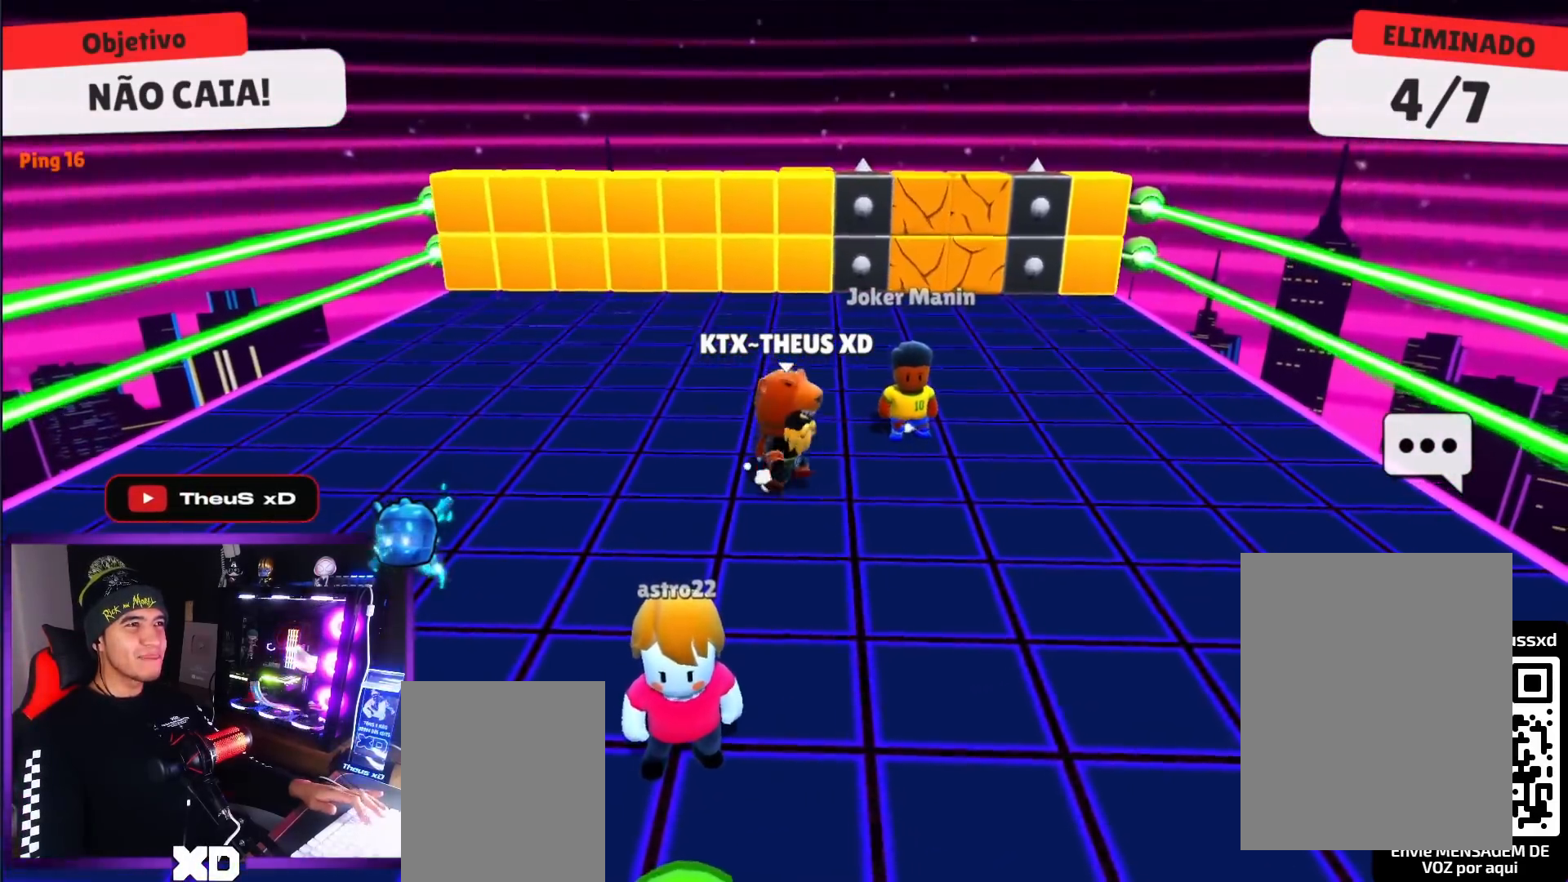
{"keys": ["up"], "events": [[183, "up", "down"], [267, "right", "up"]]}
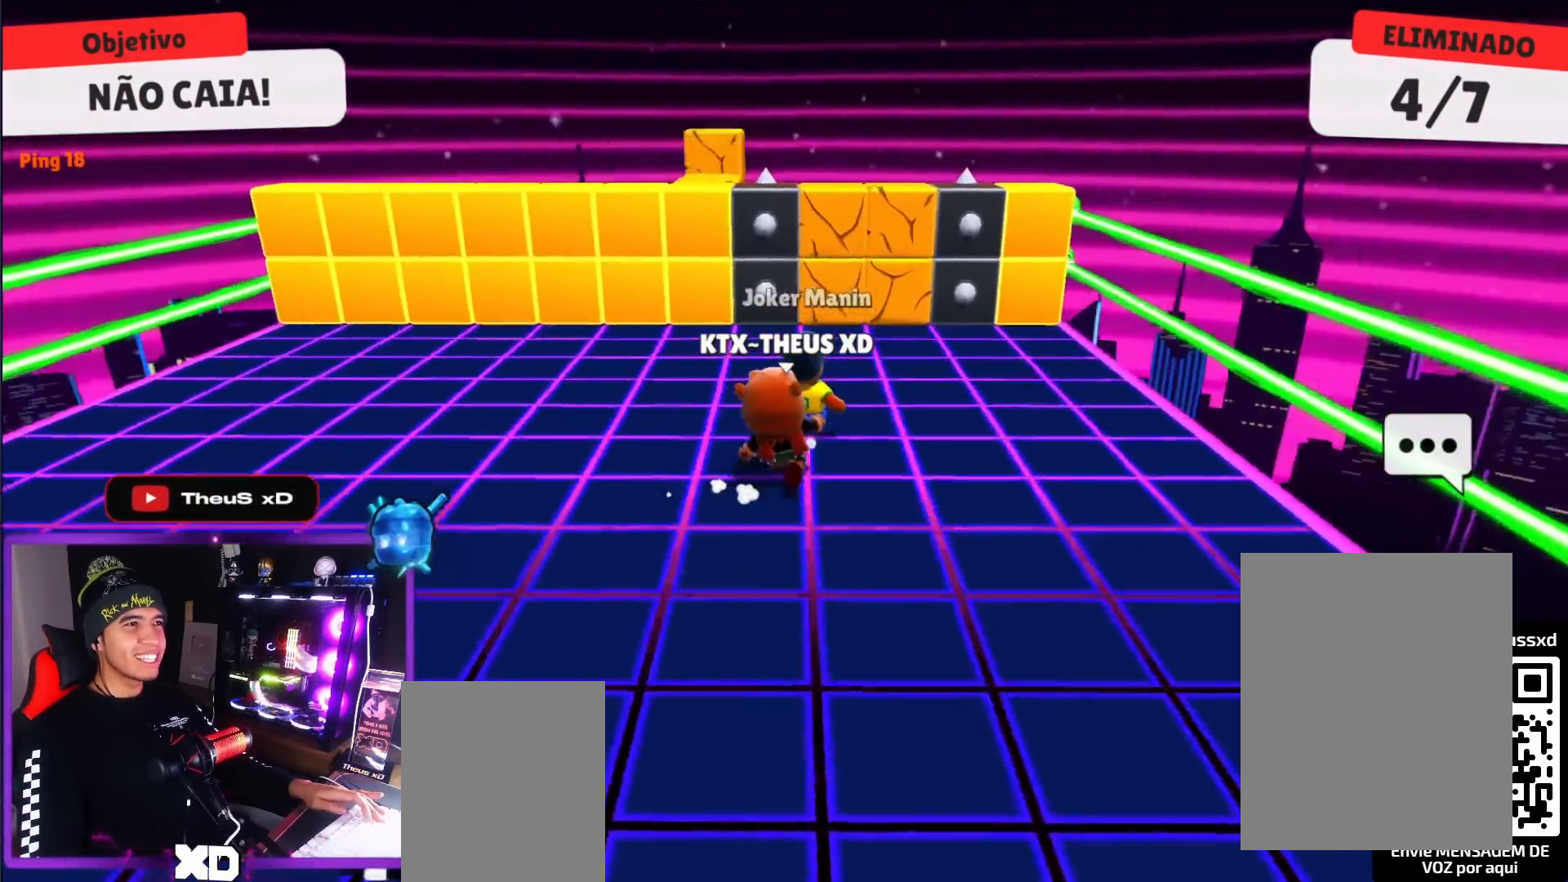
{"keys": ["space", "up"], "events": [[100, "space", "down"], [200, "space", "up"], [484, "space", "down"]]}
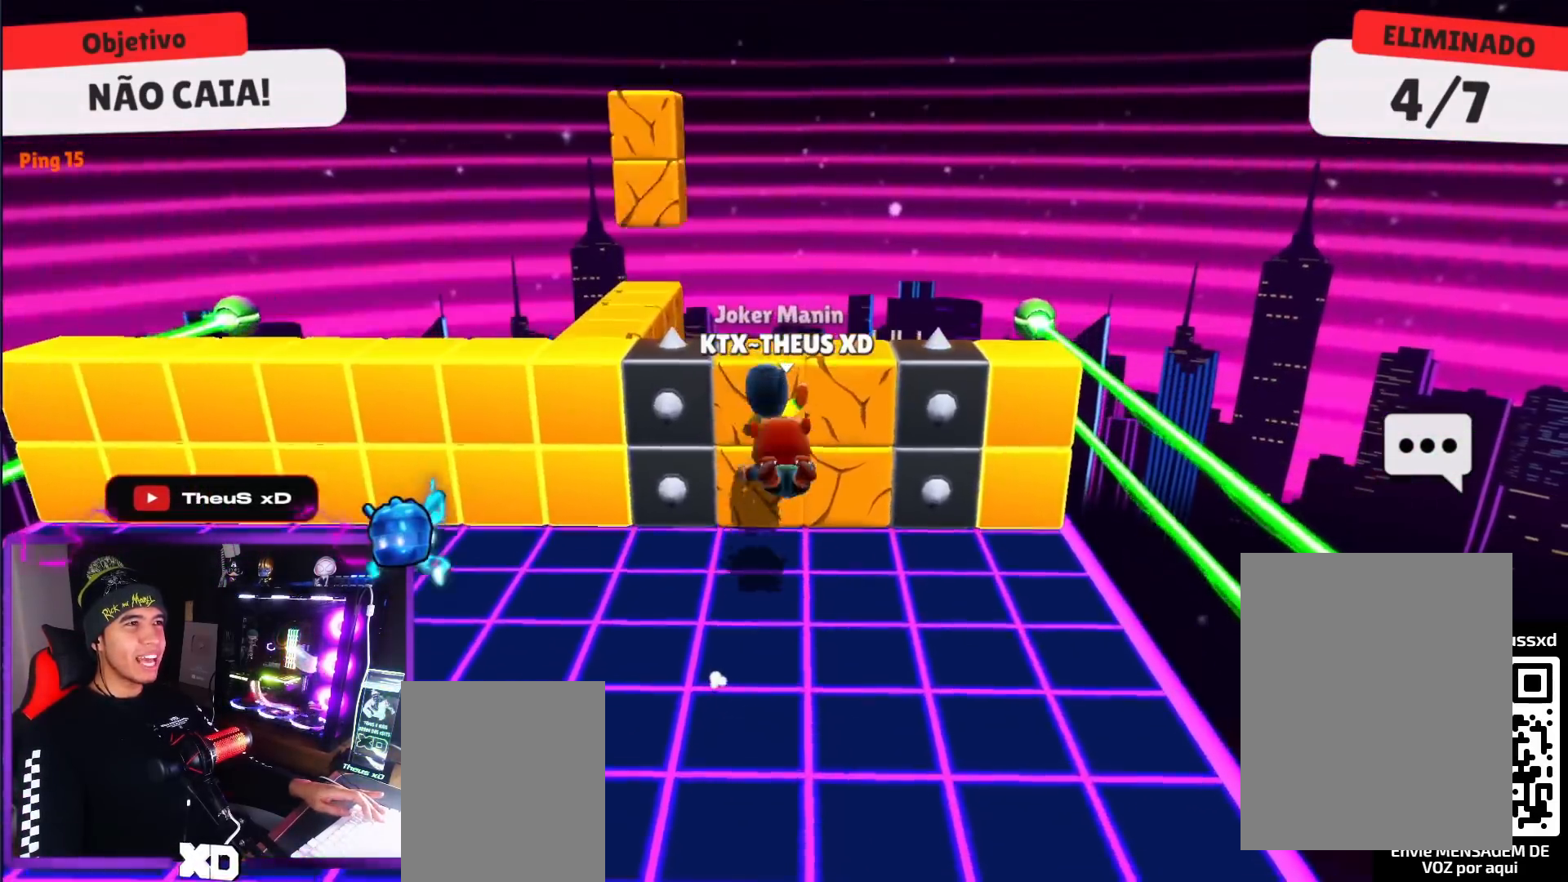
{"keys": ["up"], "events": [[16, "up", "up"], [66, "space", "up"], [166, "left", "down"], [300, "up", "down"], [500, "left", "up"]]}
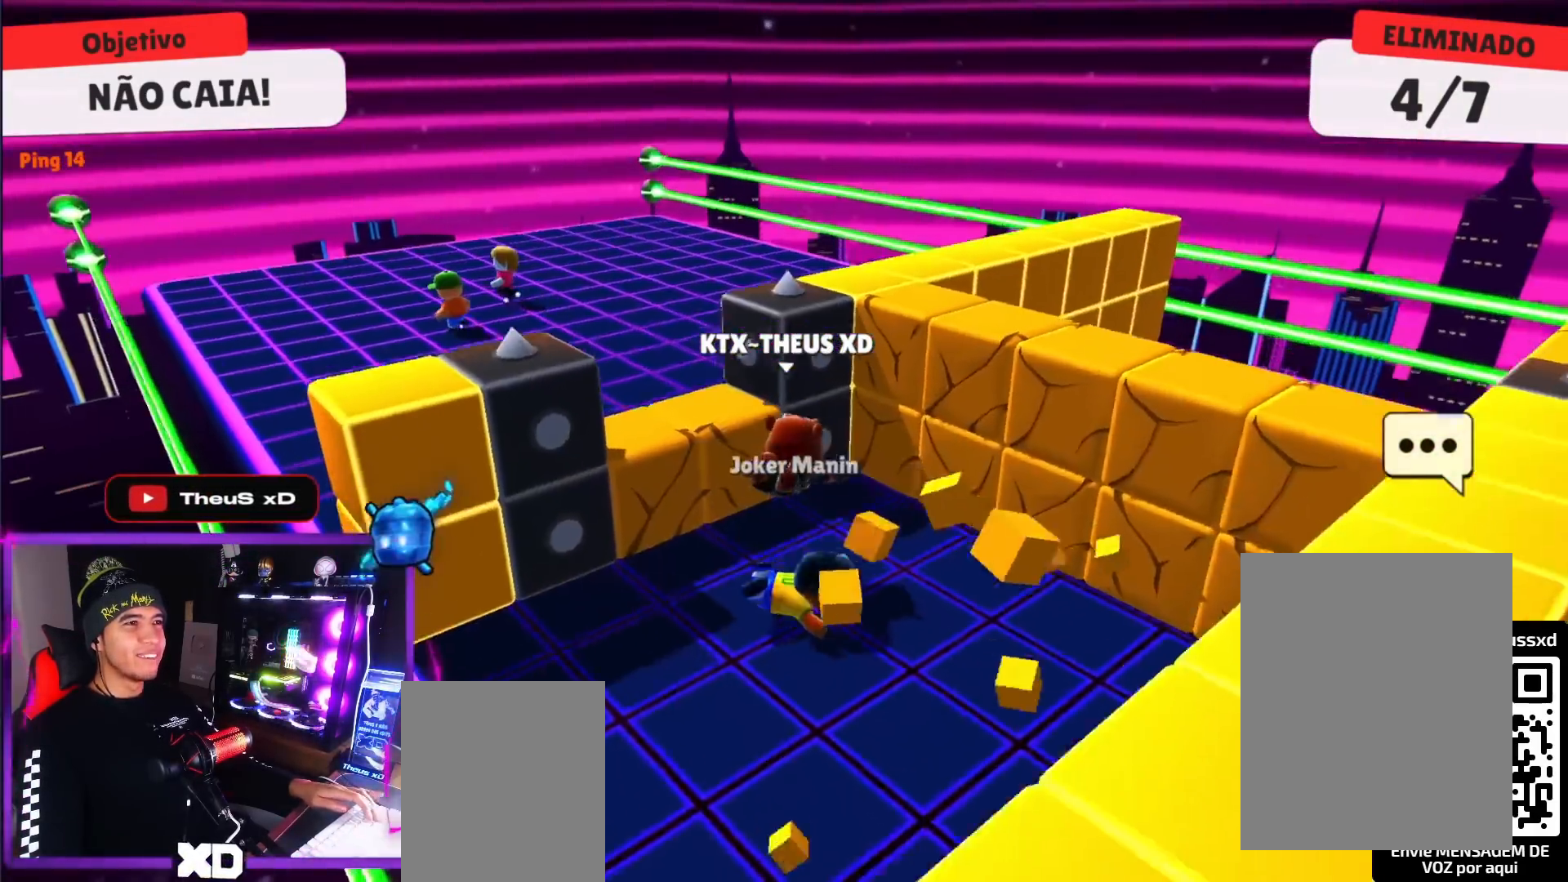
{"keys": ["up"], "events": []}
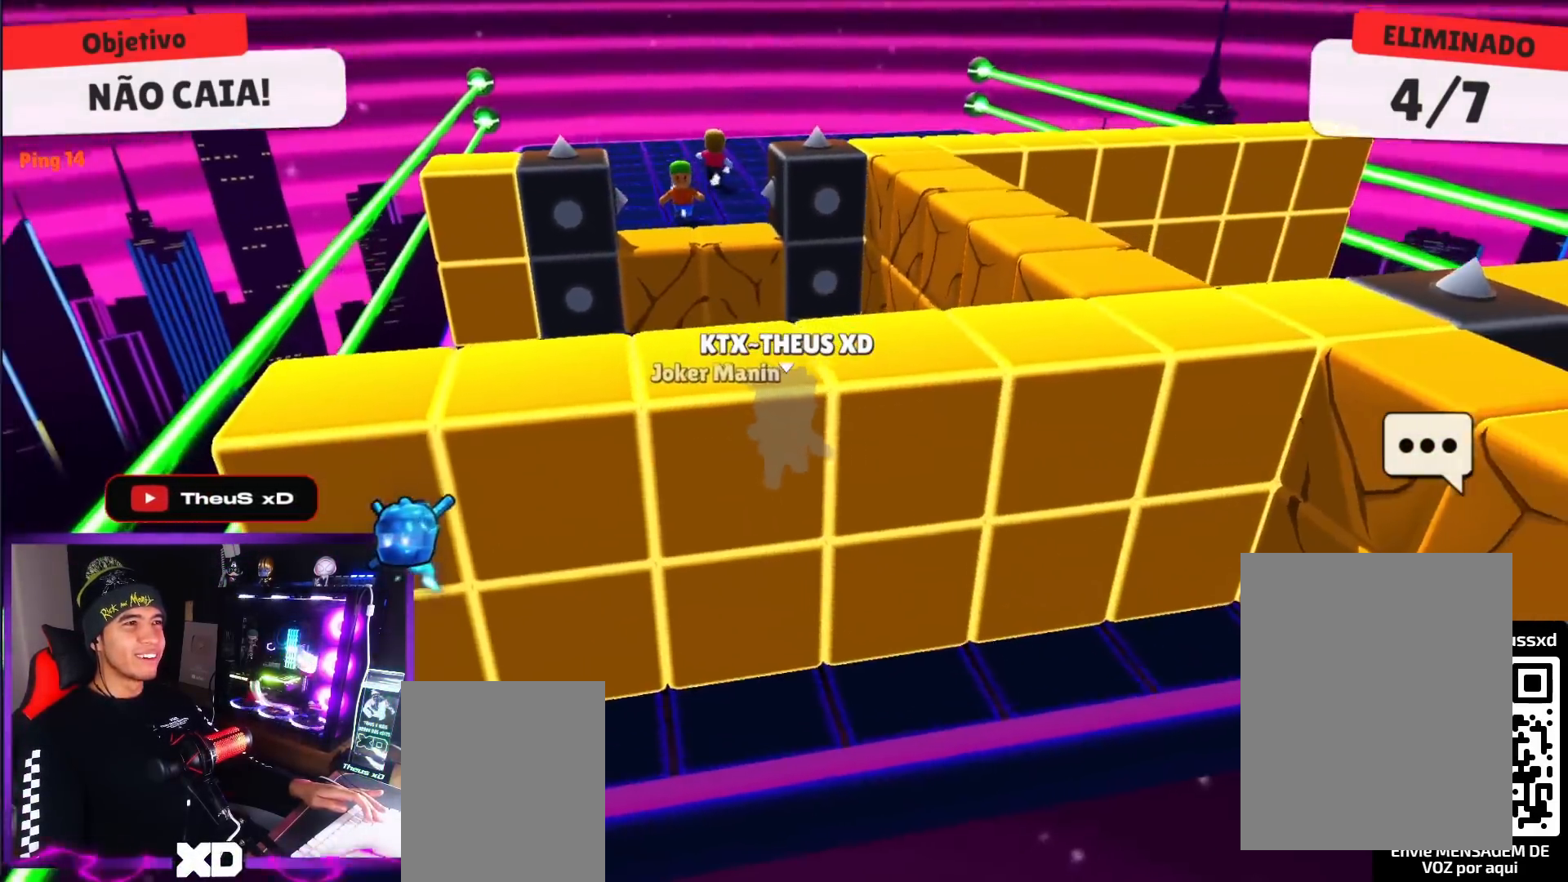
{"keys": ["up"], "events": []}
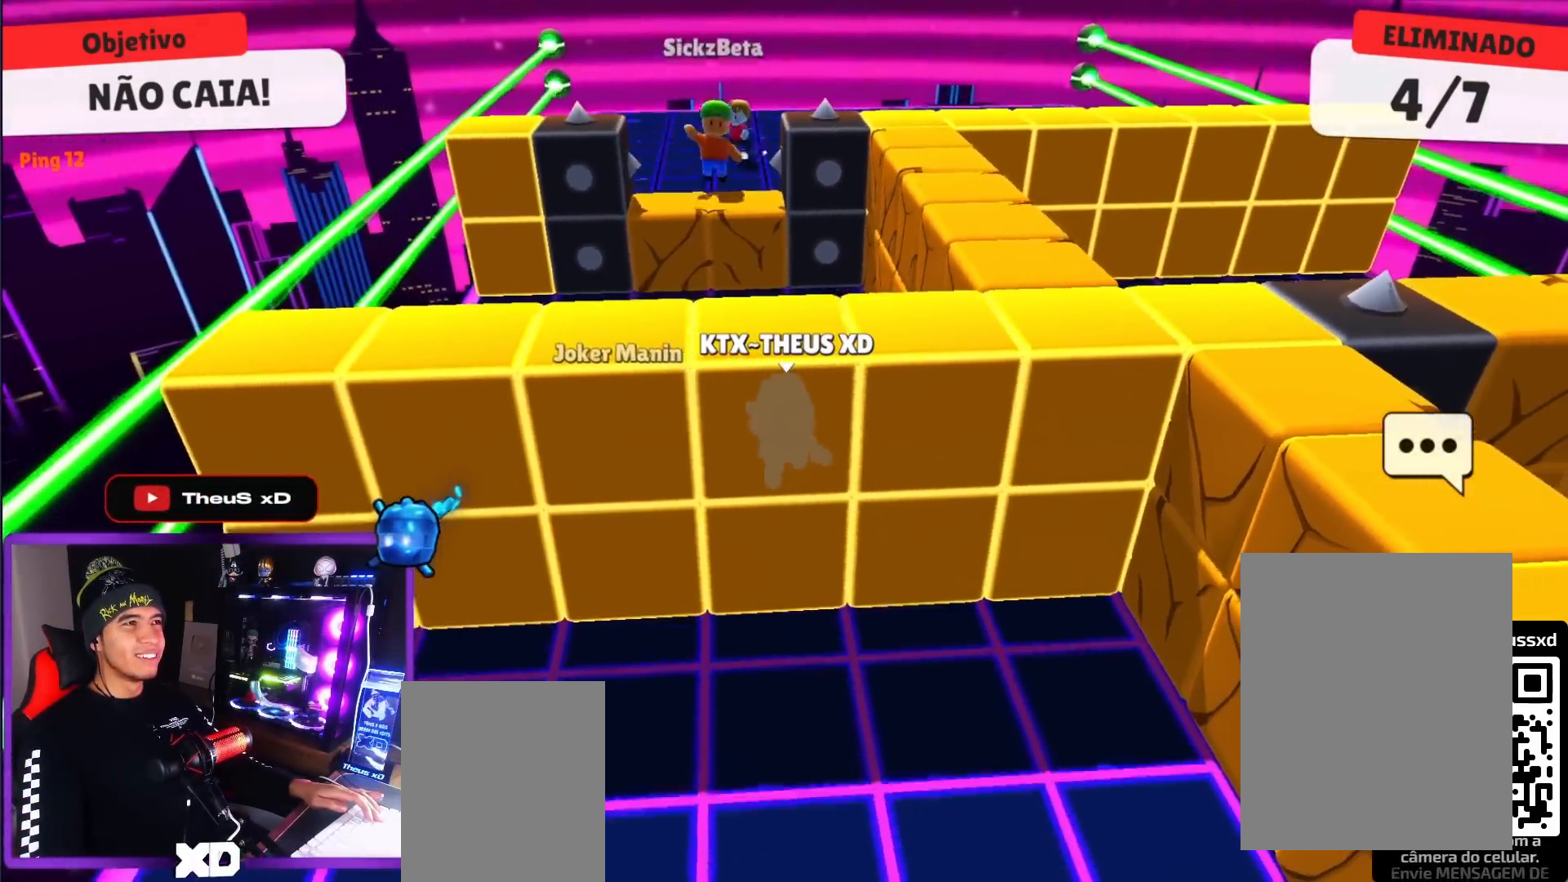
{"keys": ["up"], "events": [[50, "left", "down"], [200, "left", "up"]]}
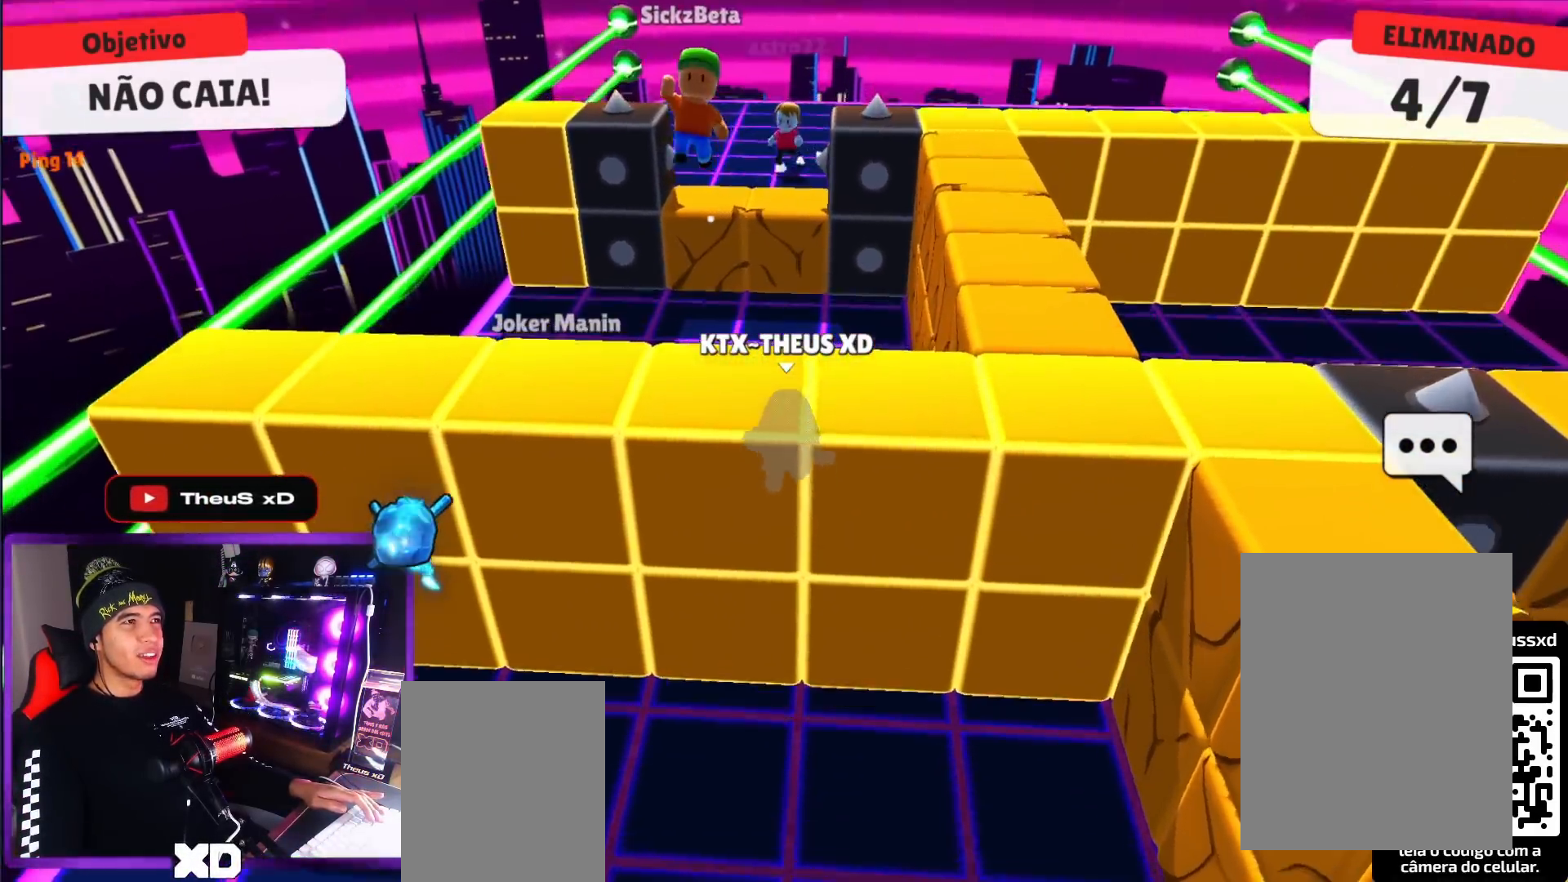
{"keys": ["up"], "events": []}
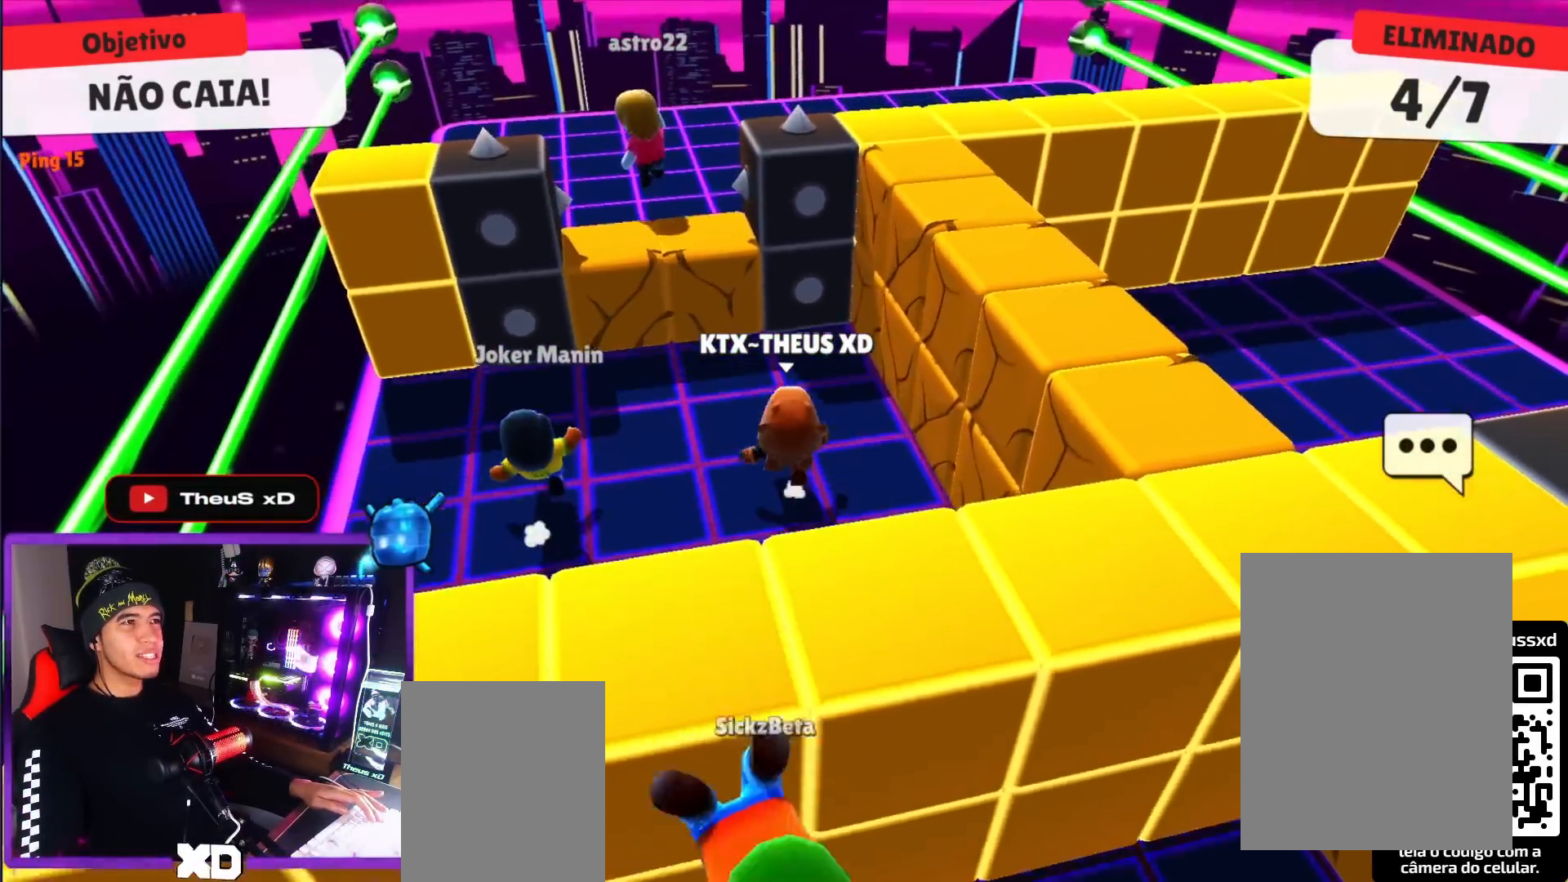
{"keys": ["space", "up"], "events": [[417, "space", "down"]]}
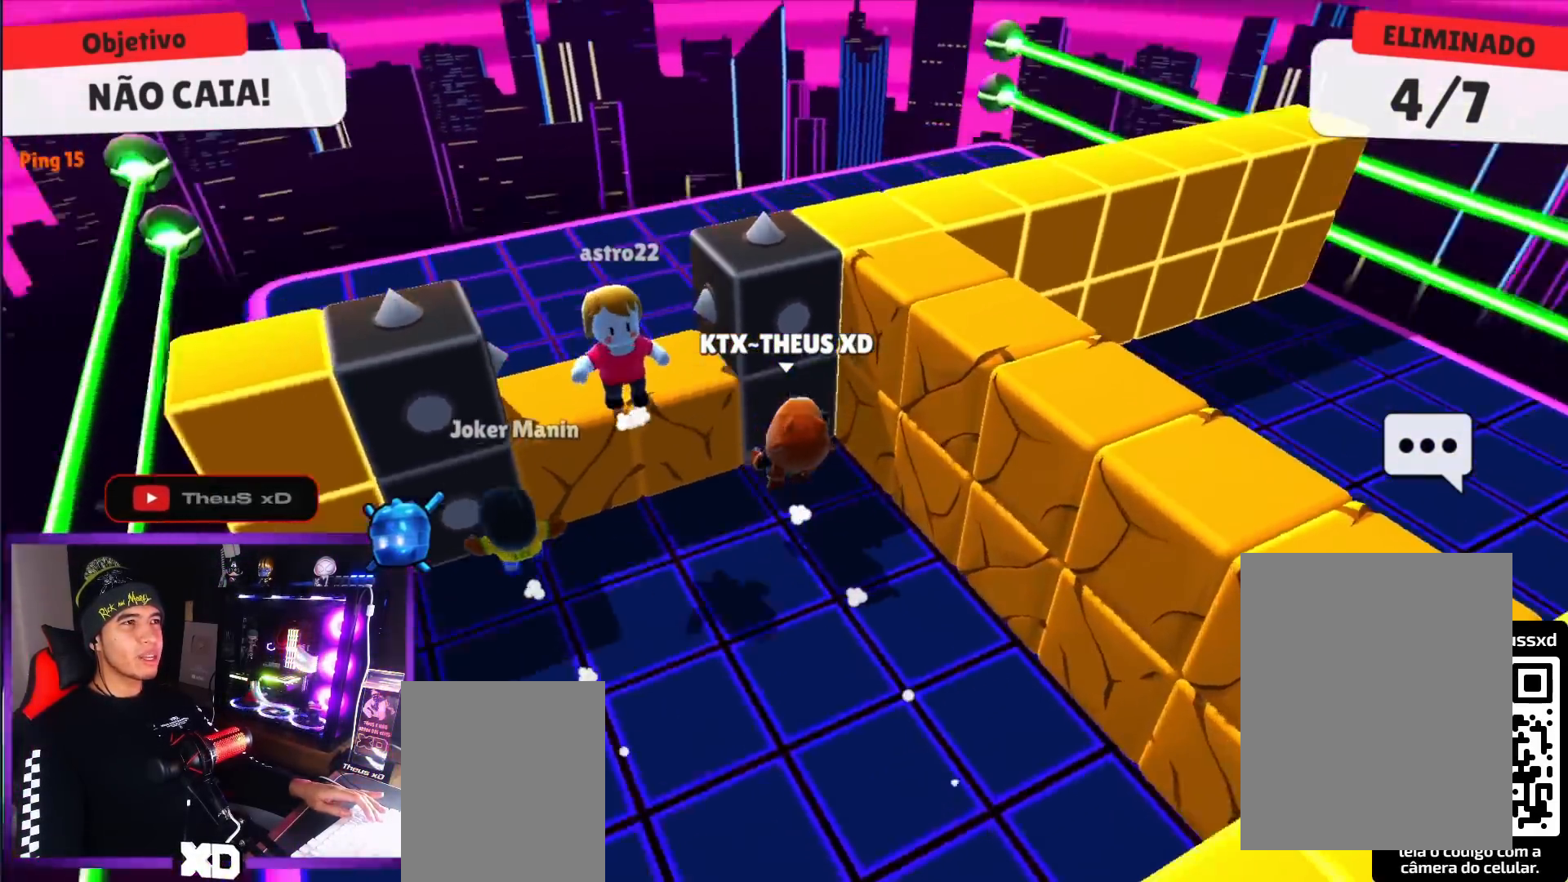
{"keys": ["up"], "events": [[16, "space", "up"]]}
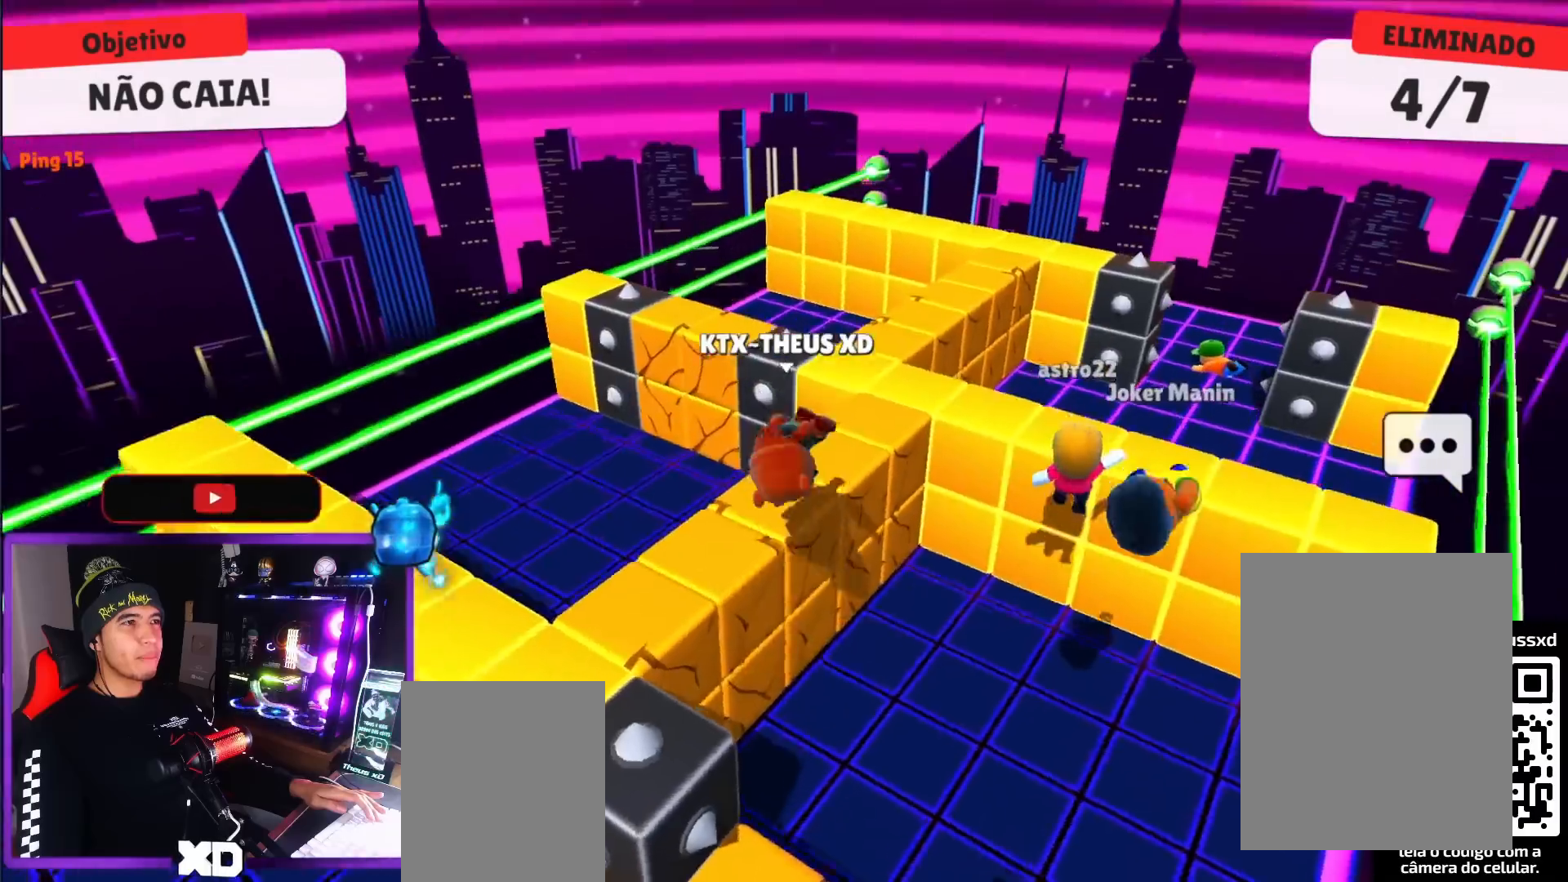
{"keys": ["left", "up"], "events": [[400, "left", "down"]]}
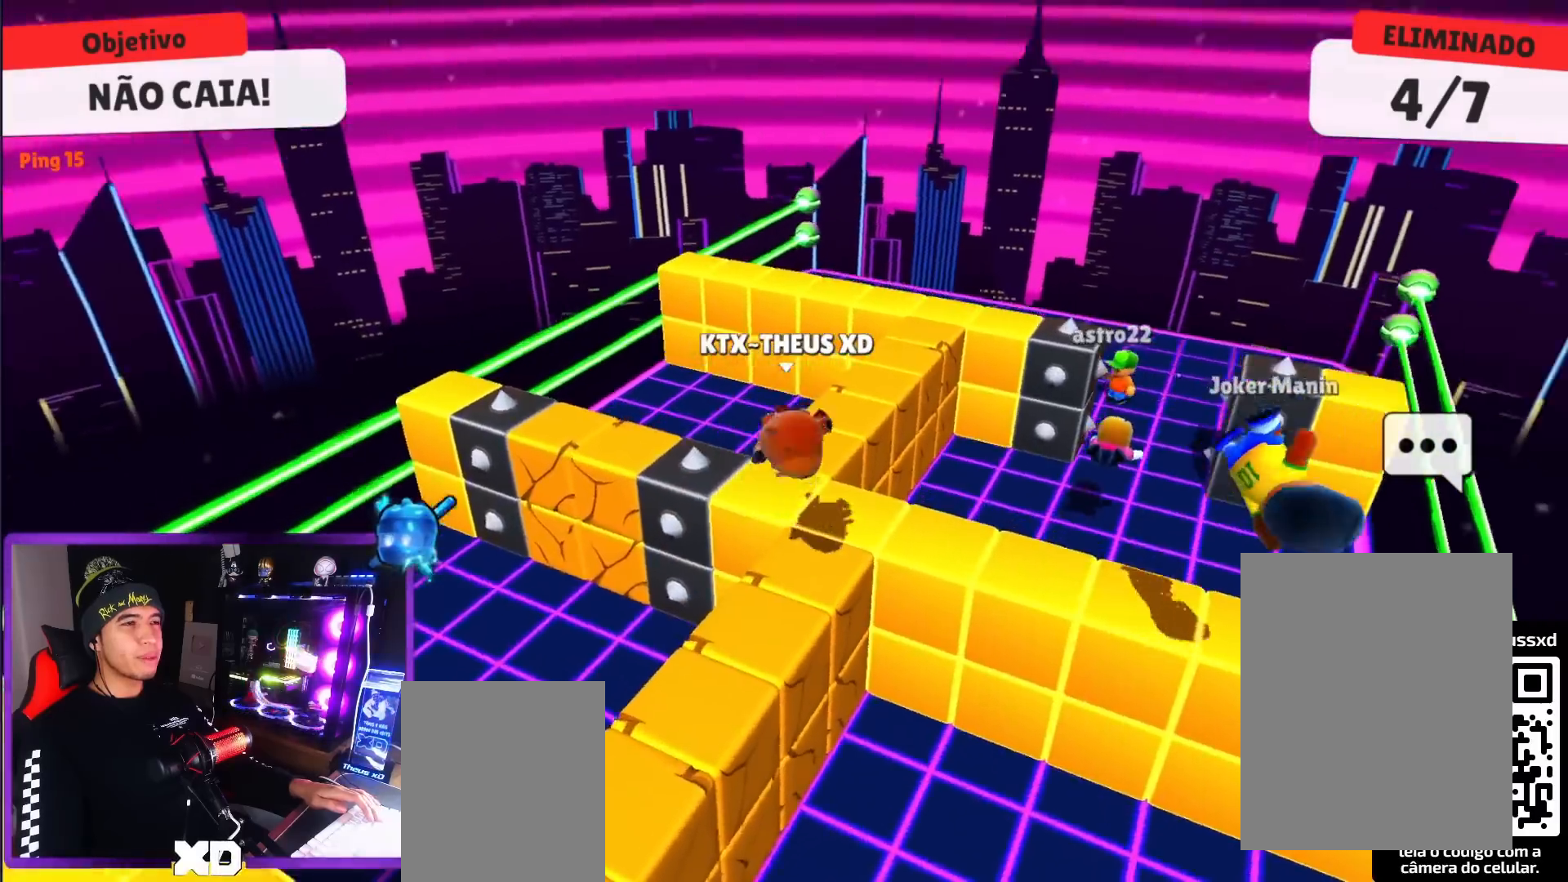
{"keys": ["left", "up"], "events": []}
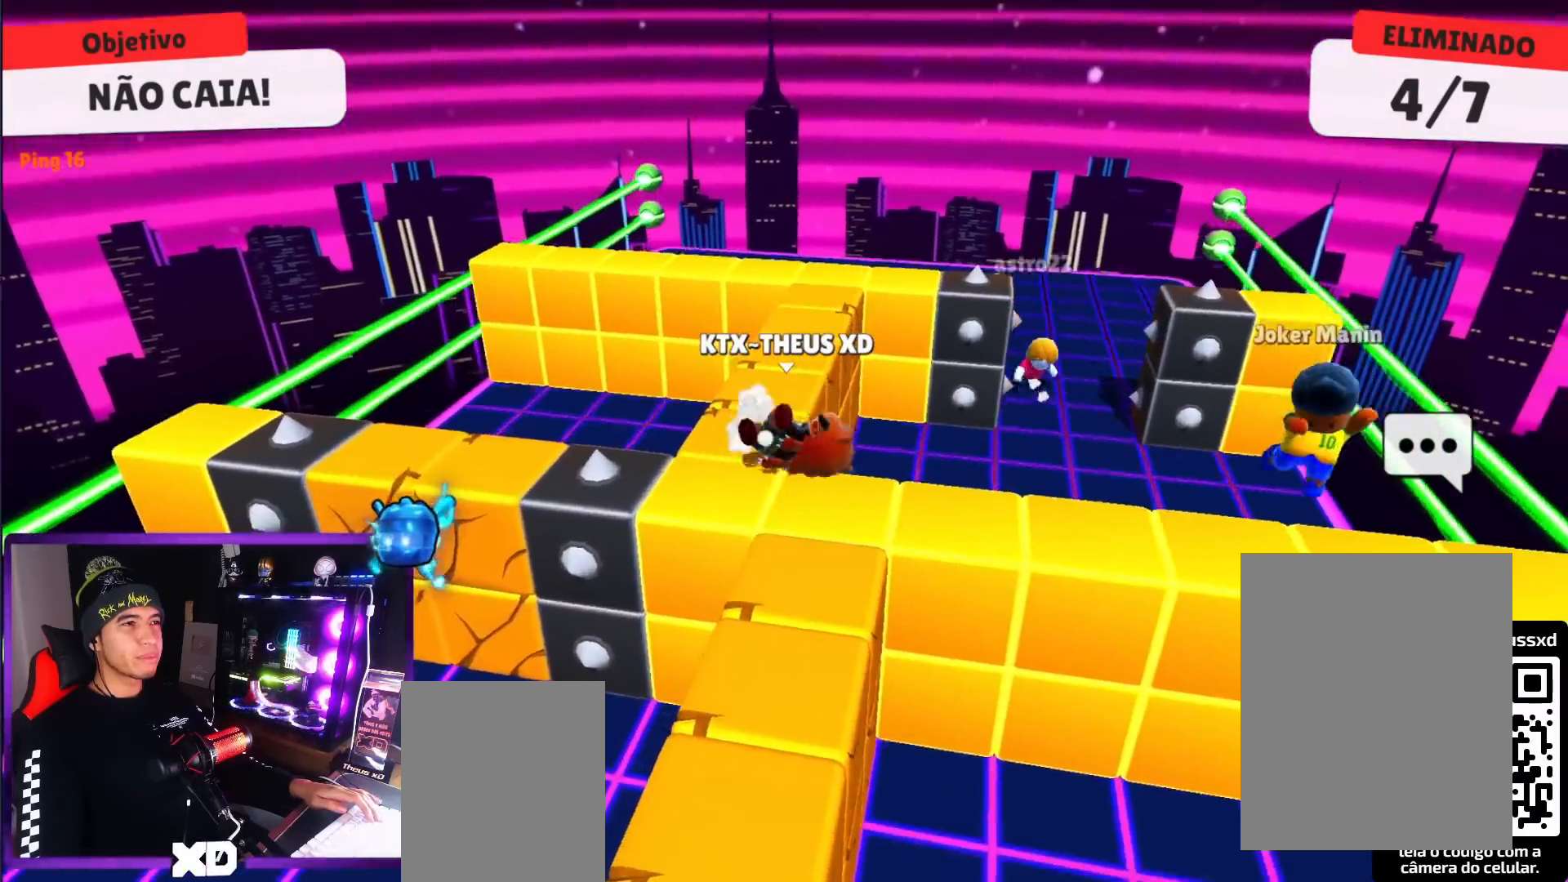
{"keys": ["up"], "events": [[284, "left", "up"]]}
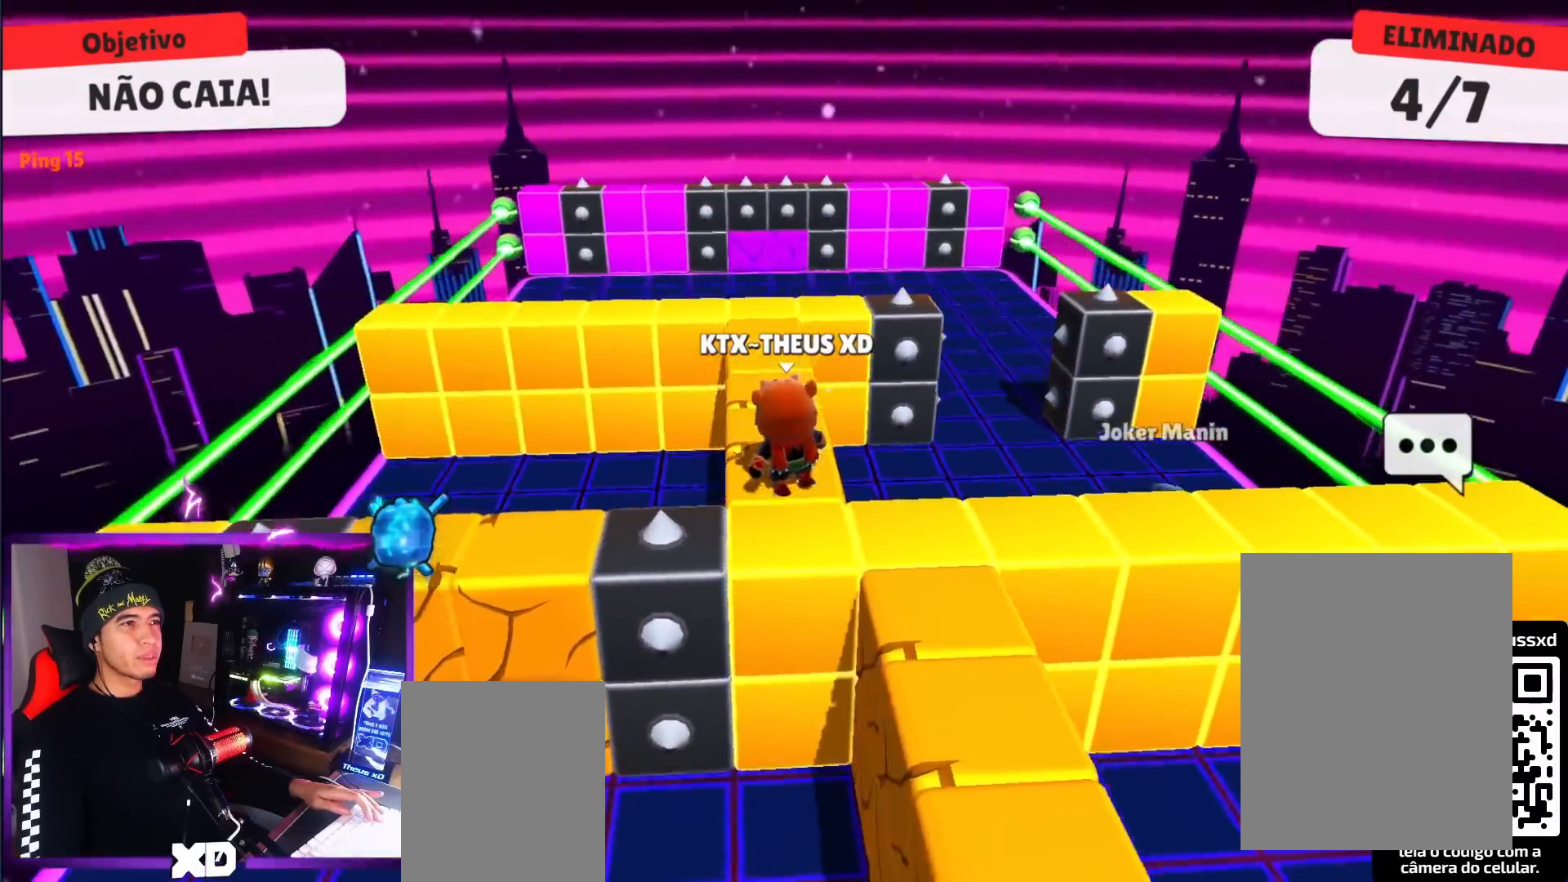
{"keys": ["up"], "events": [[116, "space", "down"], [250, "space", "up"]]}
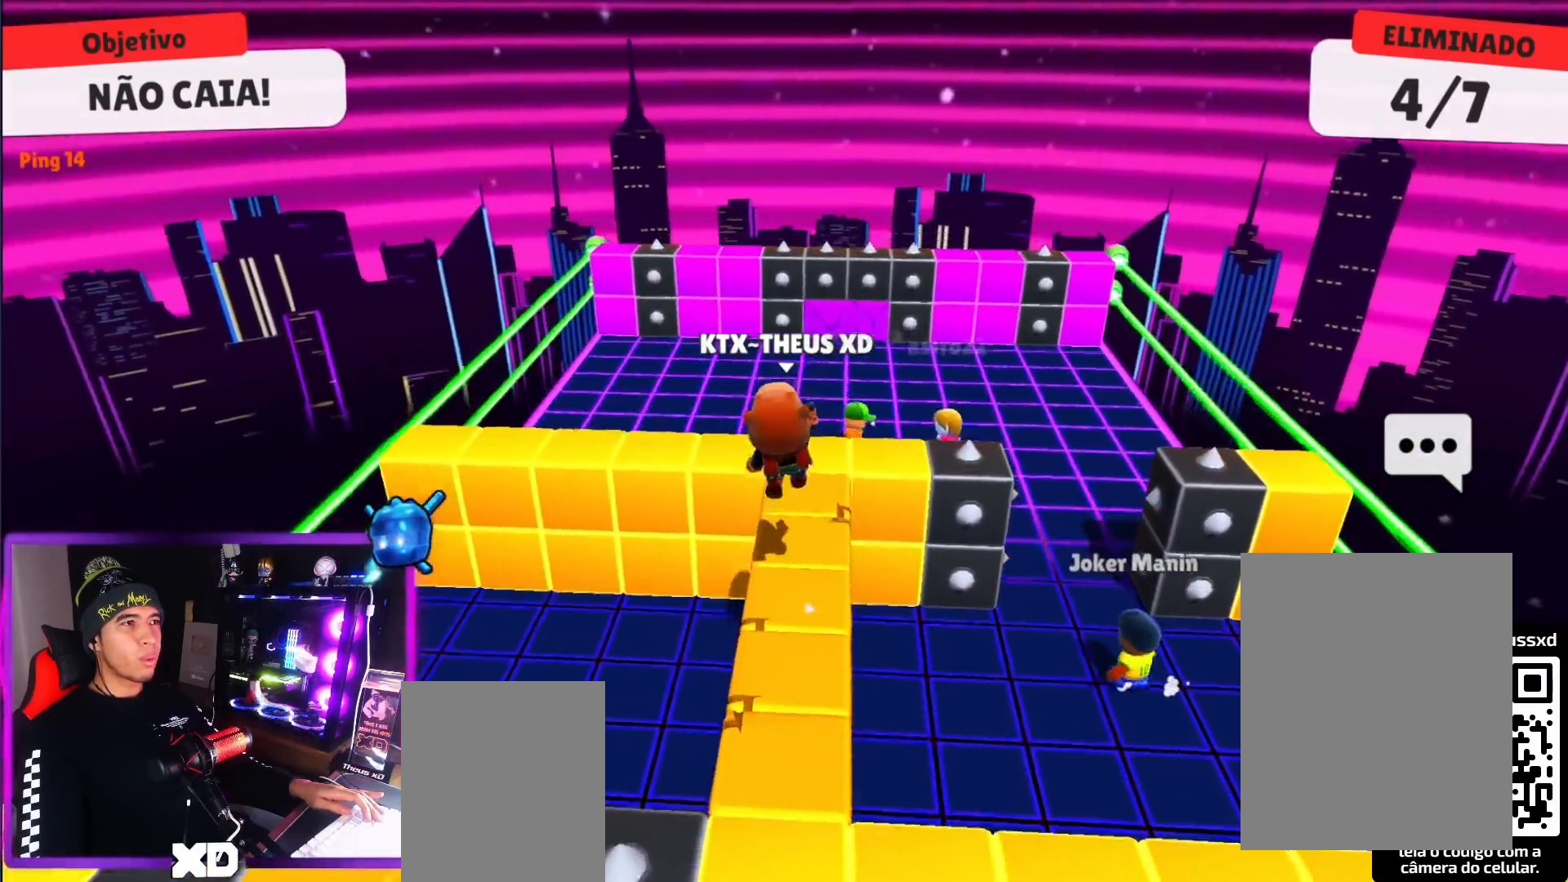
{"keys": ["space", "up"], "events": [[417, "space", "down"]]}
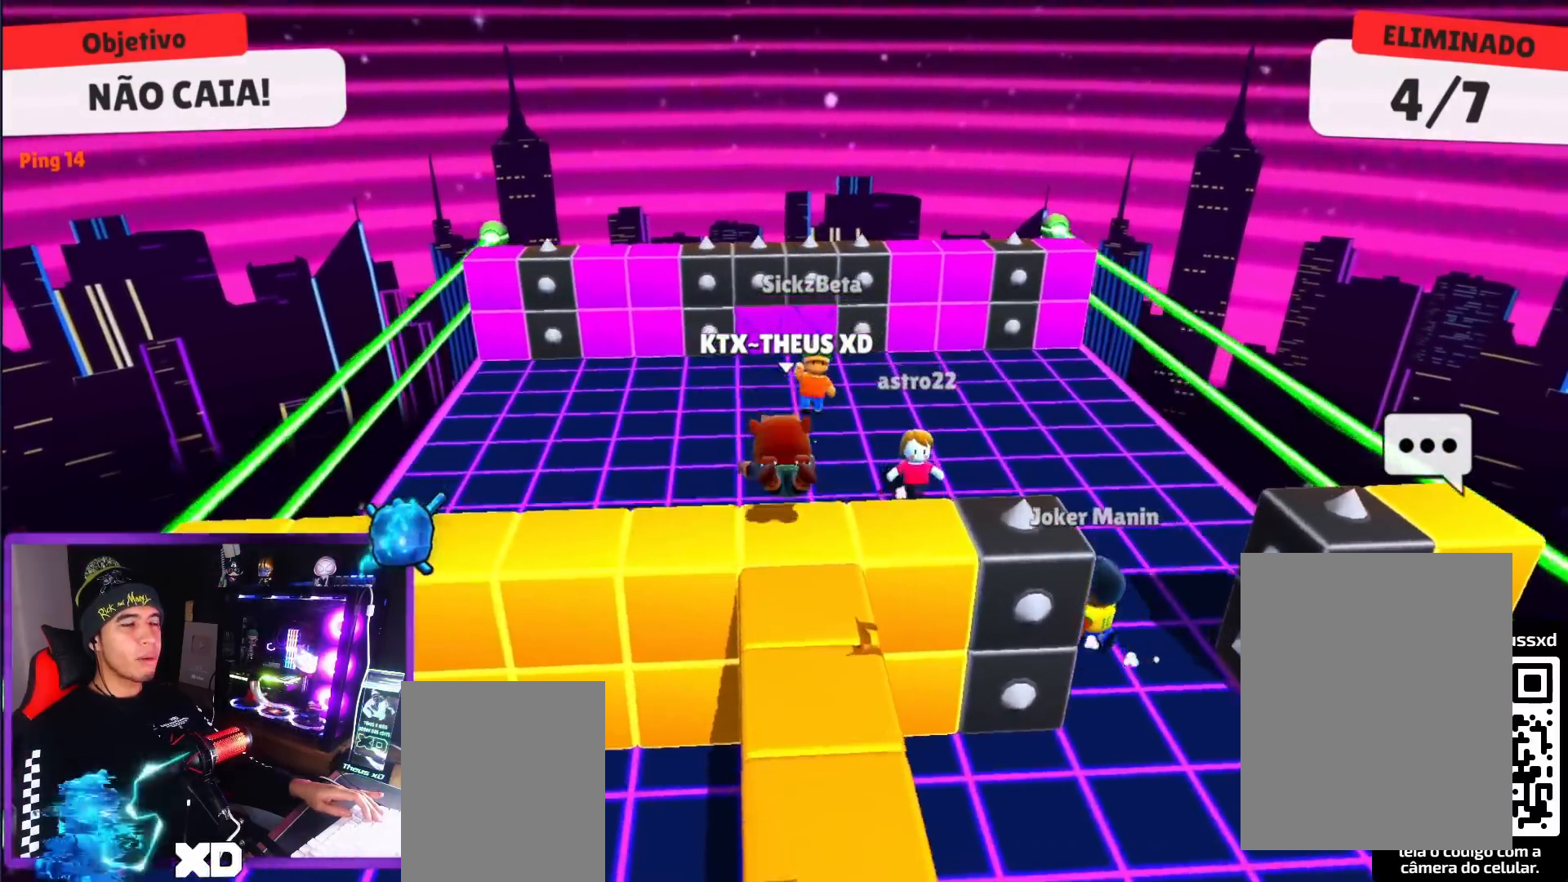
{"keys": ["up"], "events": [[100, "space", "up"]]}
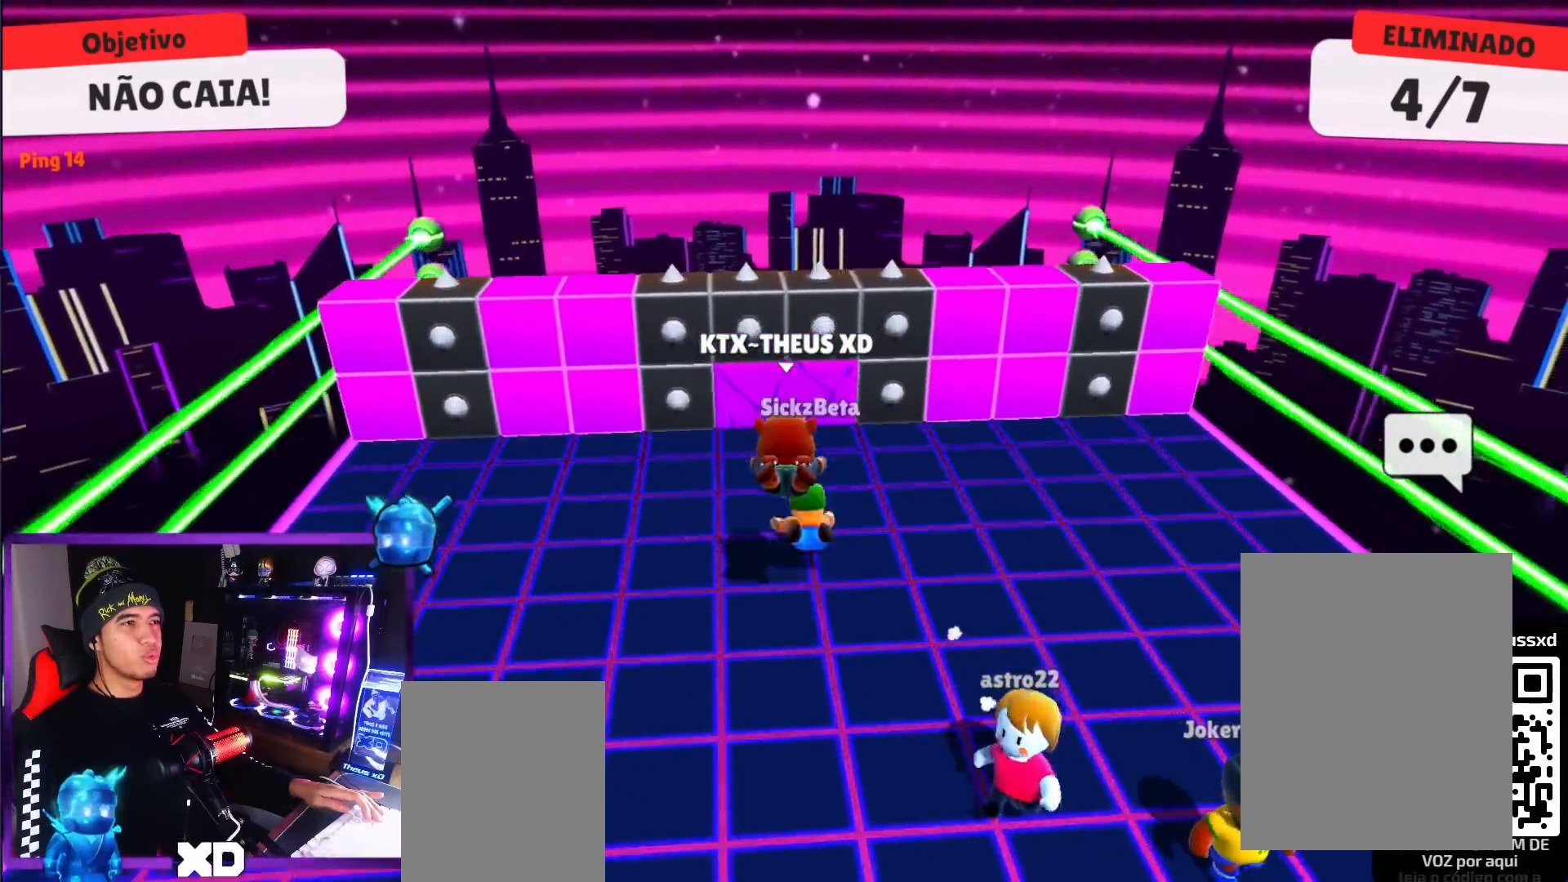
{"keys": ["up"], "events": []}